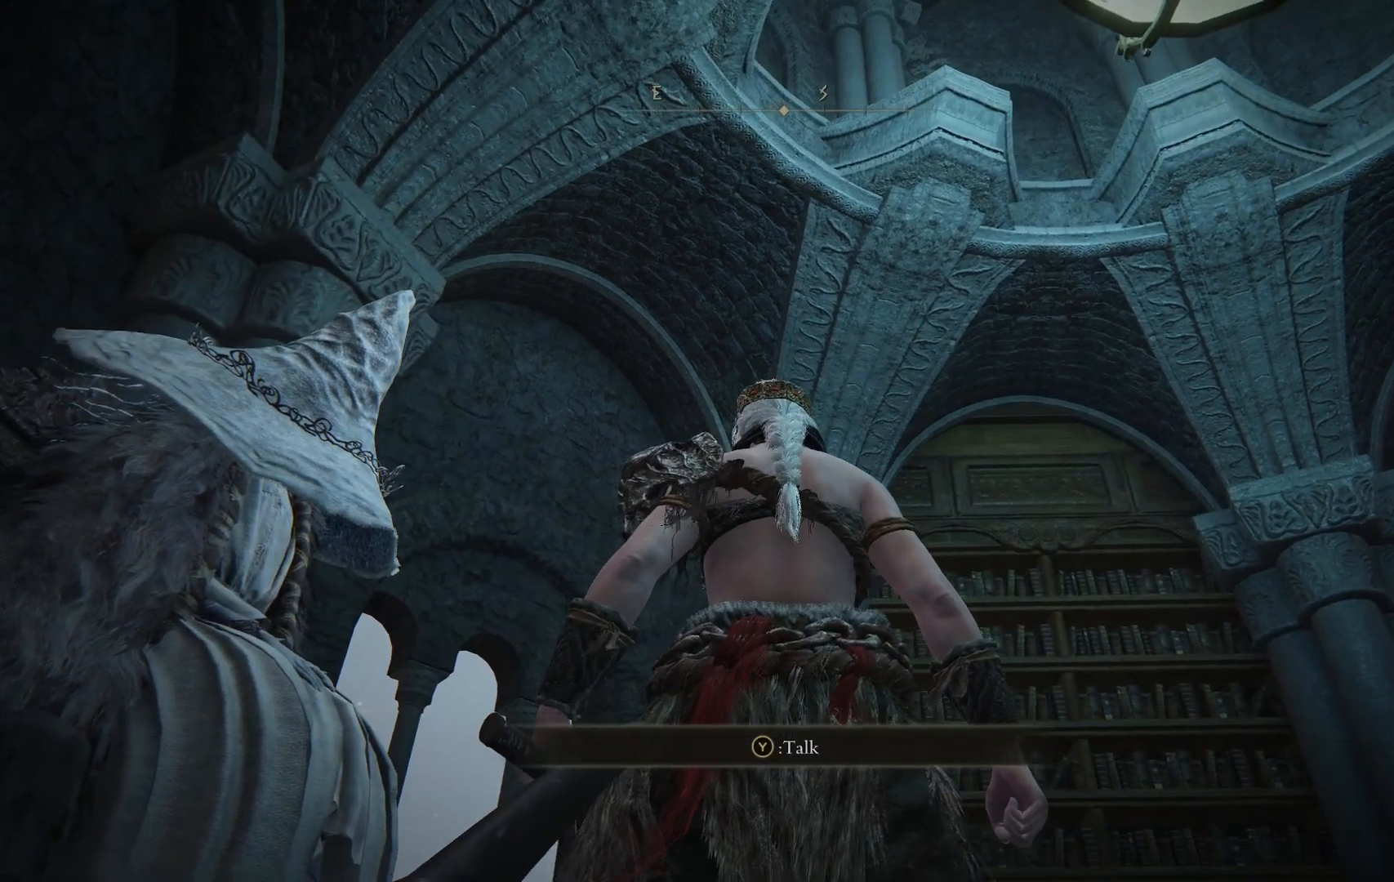
Gameplay with a controller (Xbox layout); each line is a JSON object with the inputs held at the frame after it. "events" lists button and stick changes between this image and that frame as [ms after this image, input, new state], when the widget could be followed in between. Not read: L3 R3.
{"buttons": [], "left_stick": "left", "right_stick": "center", "events": [[117, "right_stick", "up-right"], [433, "left_stick", "left"], [483, "right_stick", "center"]]}
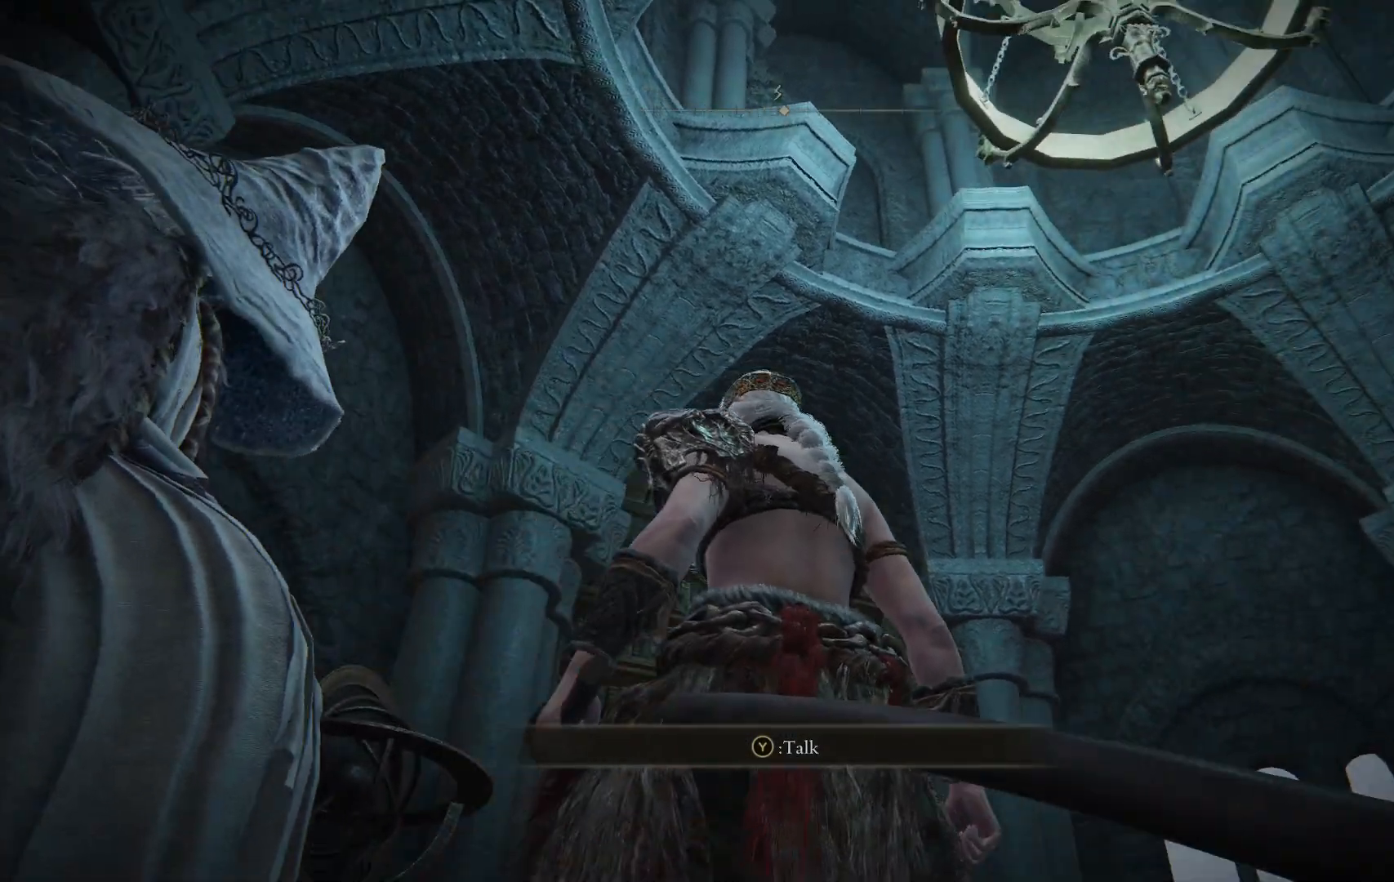
{"buttons": [], "left_stick": "left", "right_stick": "center", "events": [[300, "left_stick", "center"], [450, "left_stick", "left"]]}
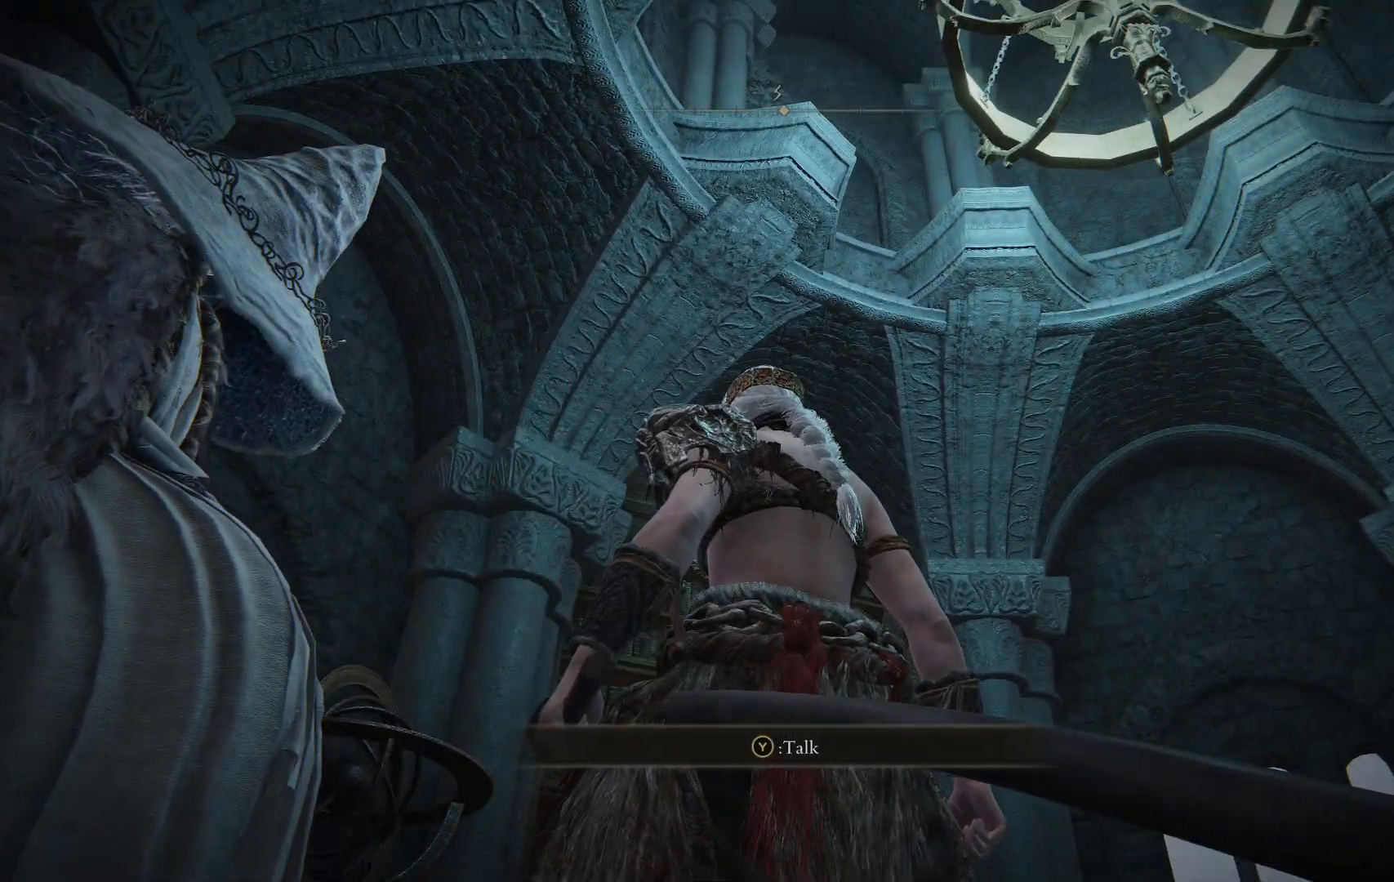
{"buttons": [], "left_stick": "center", "right_stick": "center", "events": [[150, "Y", "down"], [150, "left_stick", "center"], [317, "Y", "up"]]}
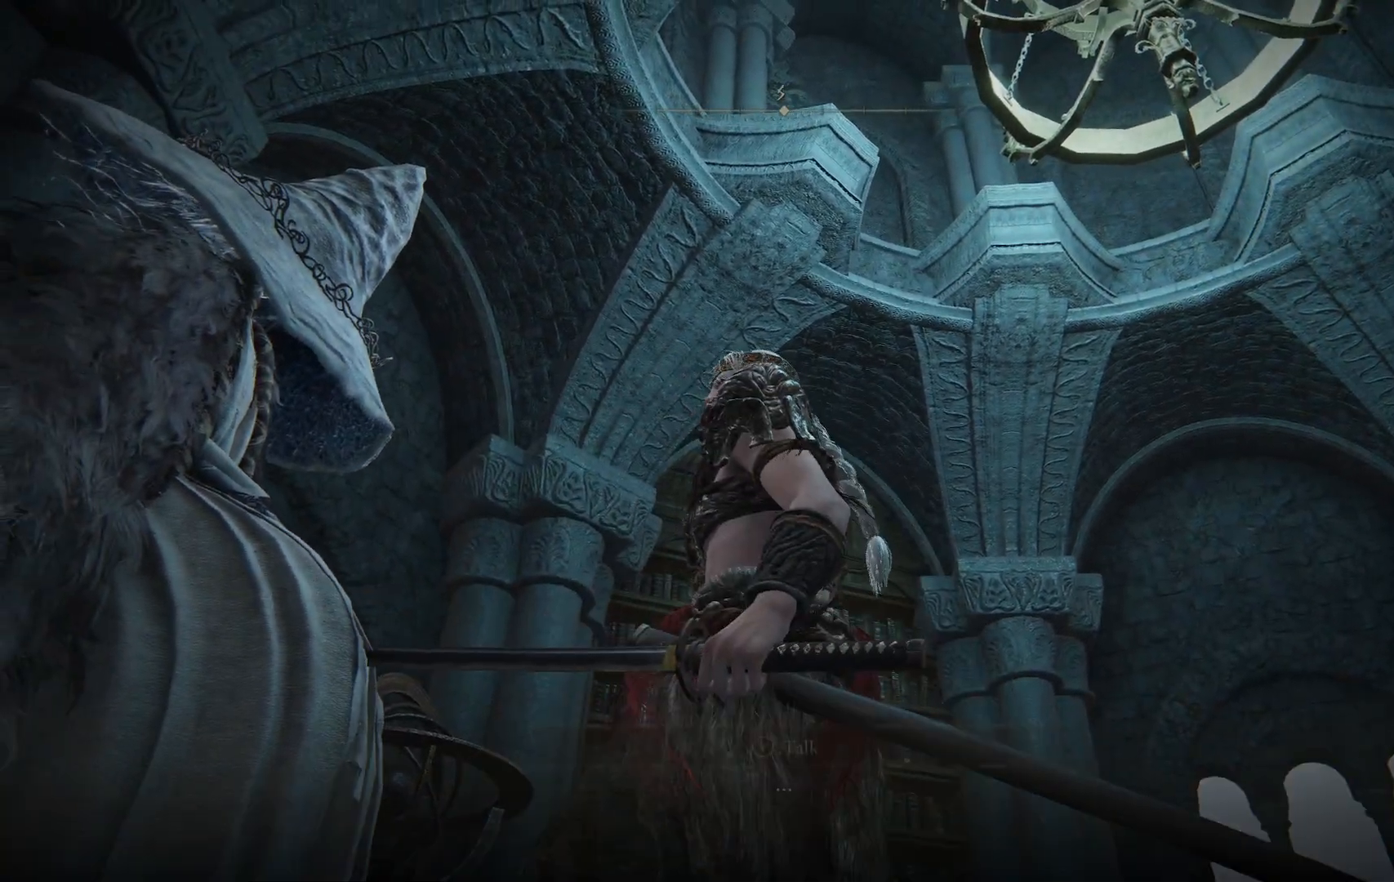
{"buttons": [], "left_stick": "center", "right_stick": "right", "events": [[500, "right_stick", "right"]]}
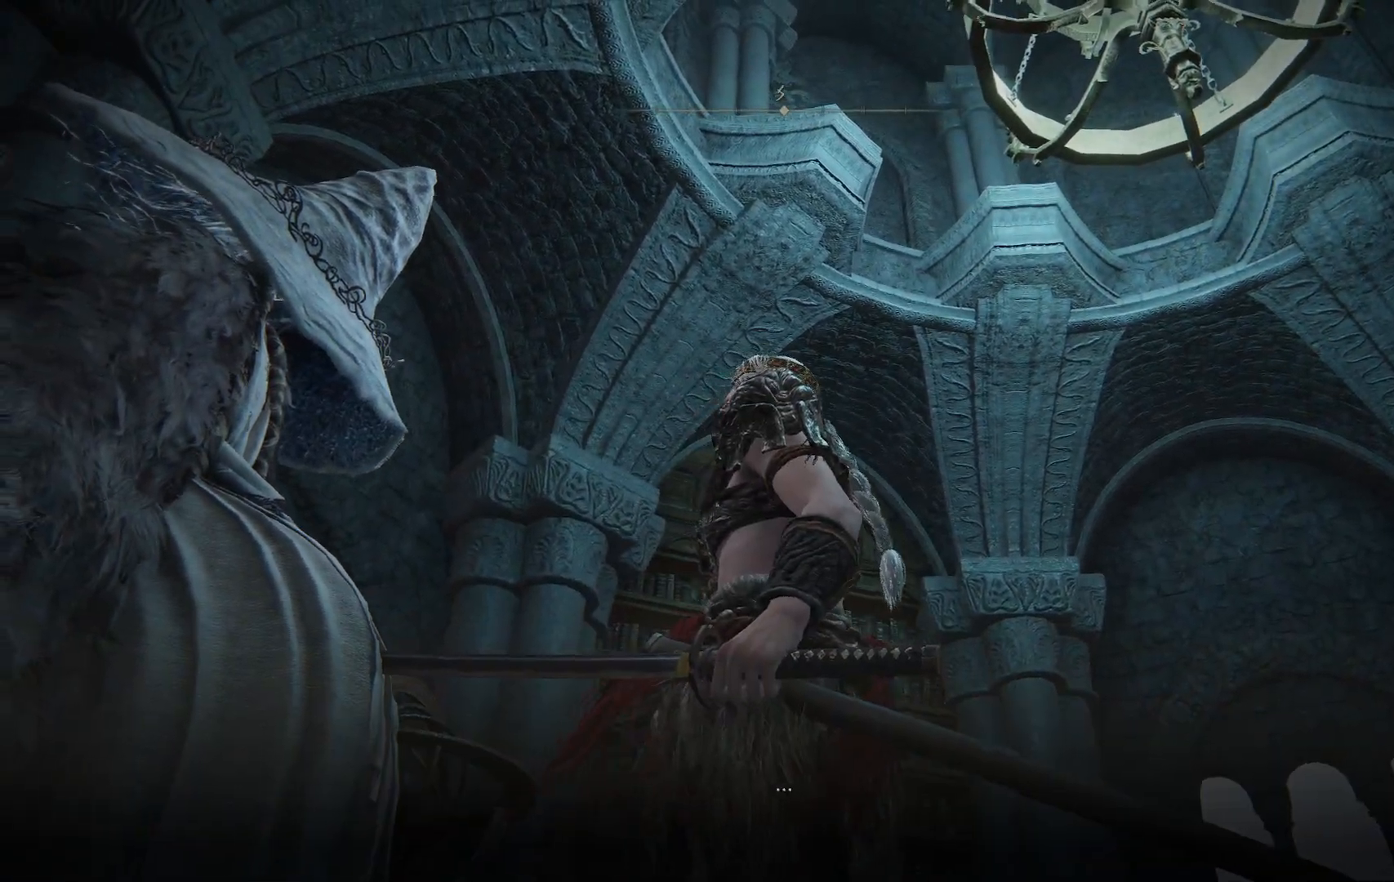
{"buttons": [], "left_stick": "center", "right_stick": "center", "events": [[67, "right_stick", "up-right"], [300, "right_stick", "center"]]}
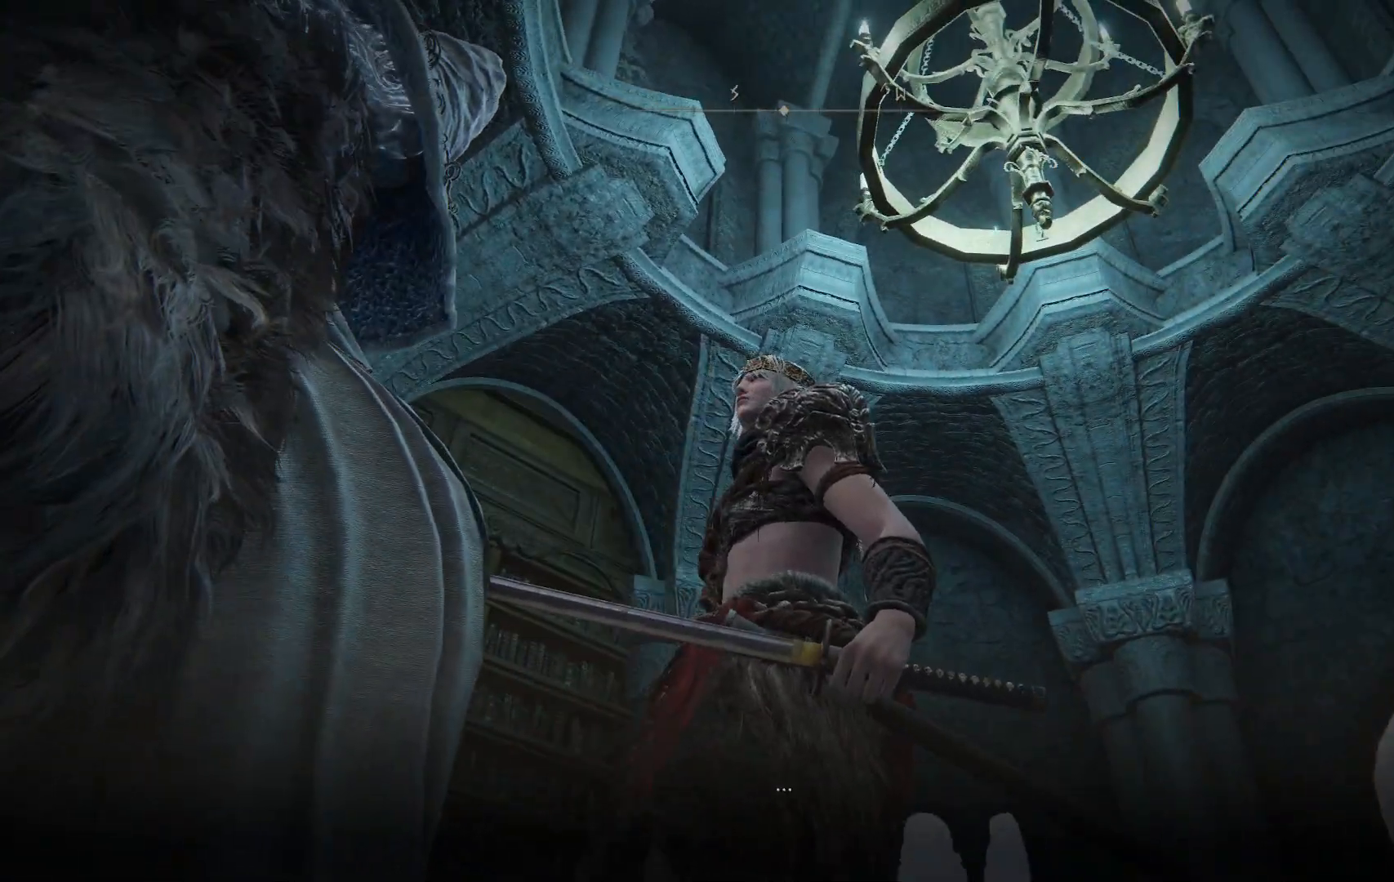
{"buttons": [], "left_stick": "center", "right_stick": "center", "events": []}
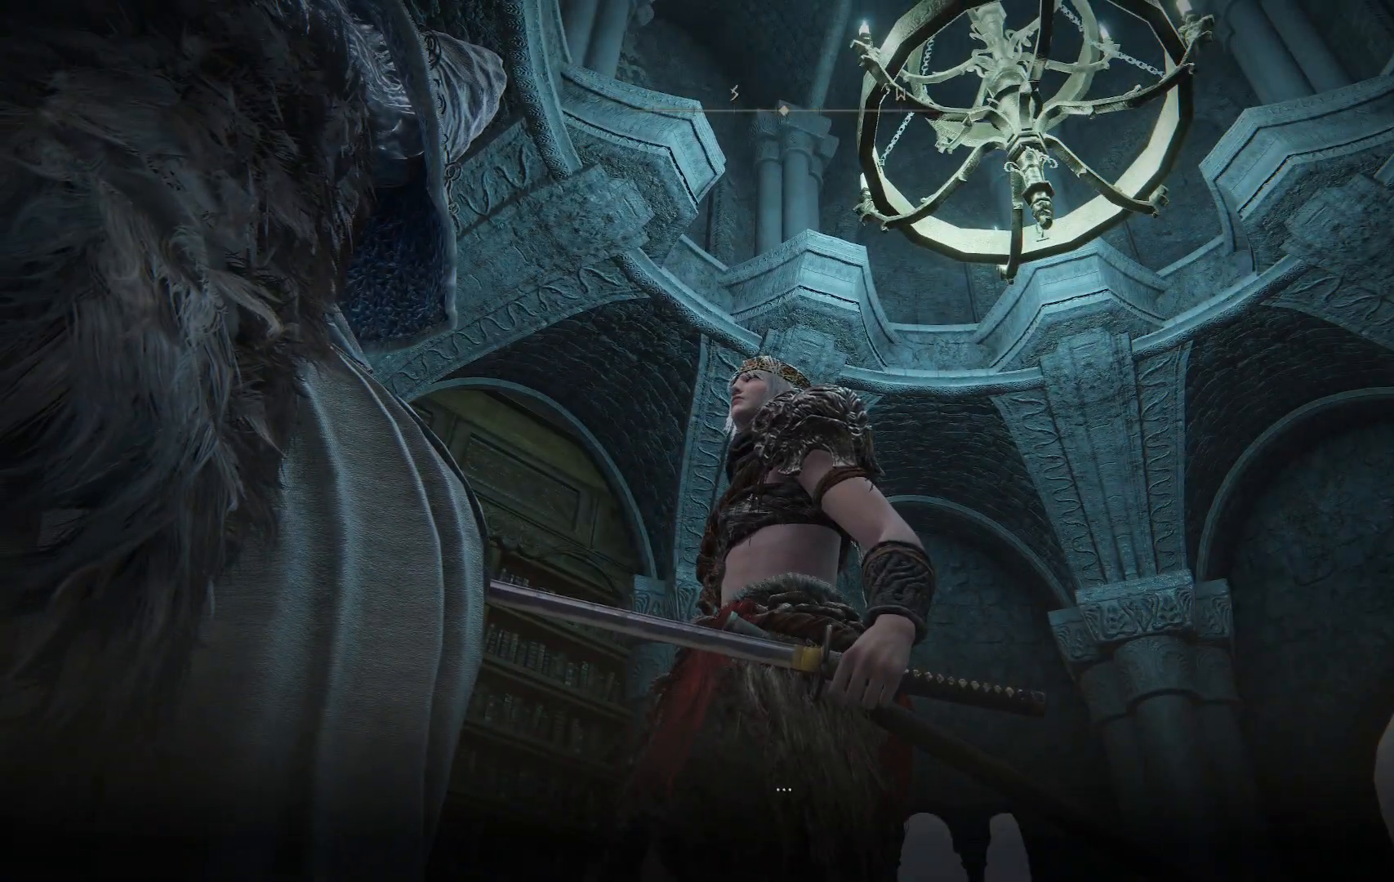
{"buttons": [], "left_stick": "center", "right_stick": "center", "events": [[33, "right_stick", "left"], [100, "right_stick", "down-left"], [367, "right_stick", "center"]]}
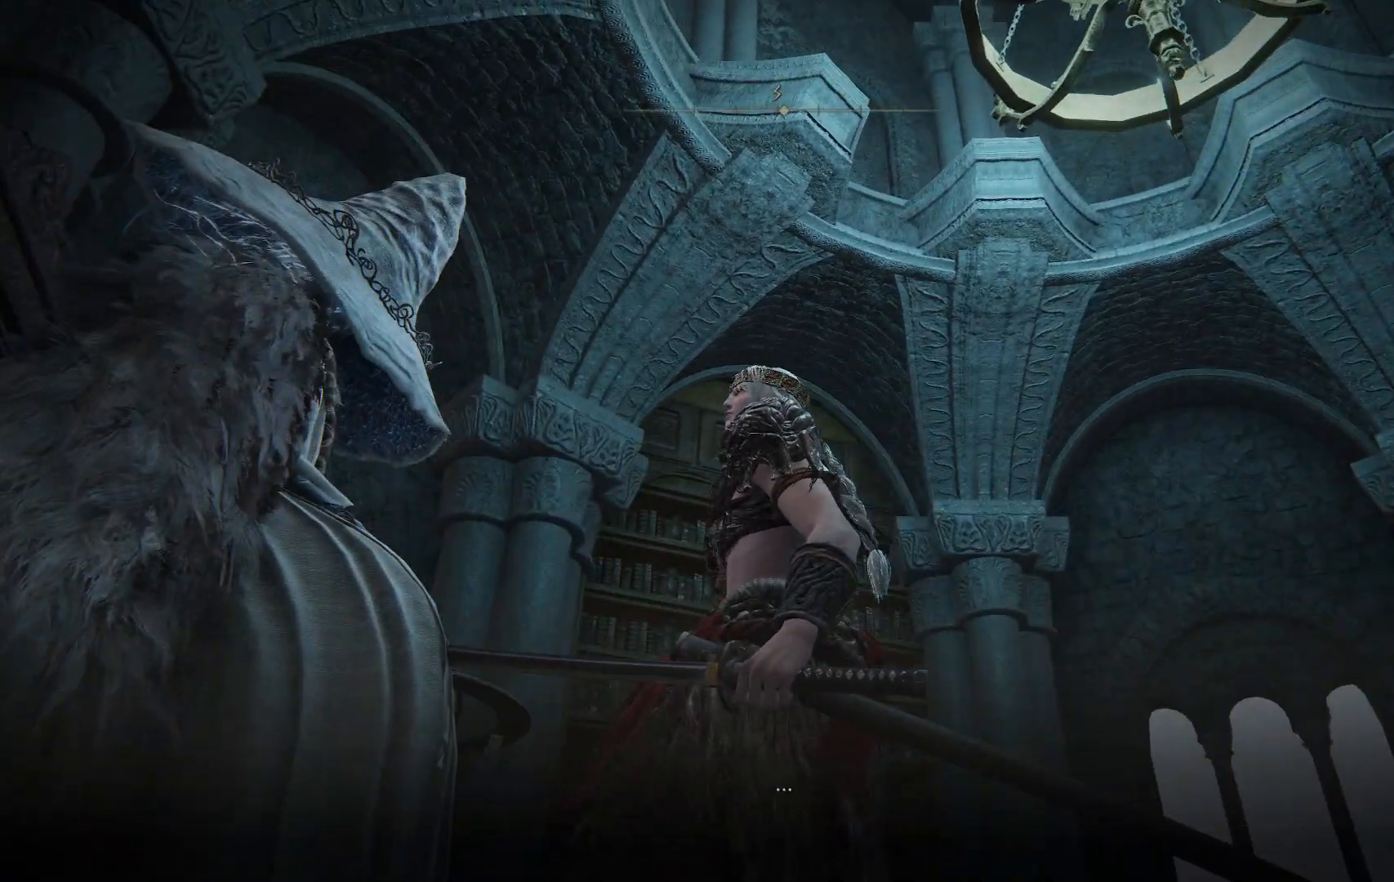
{"buttons": [], "left_stick": "center", "right_stick": "center", "events": []}
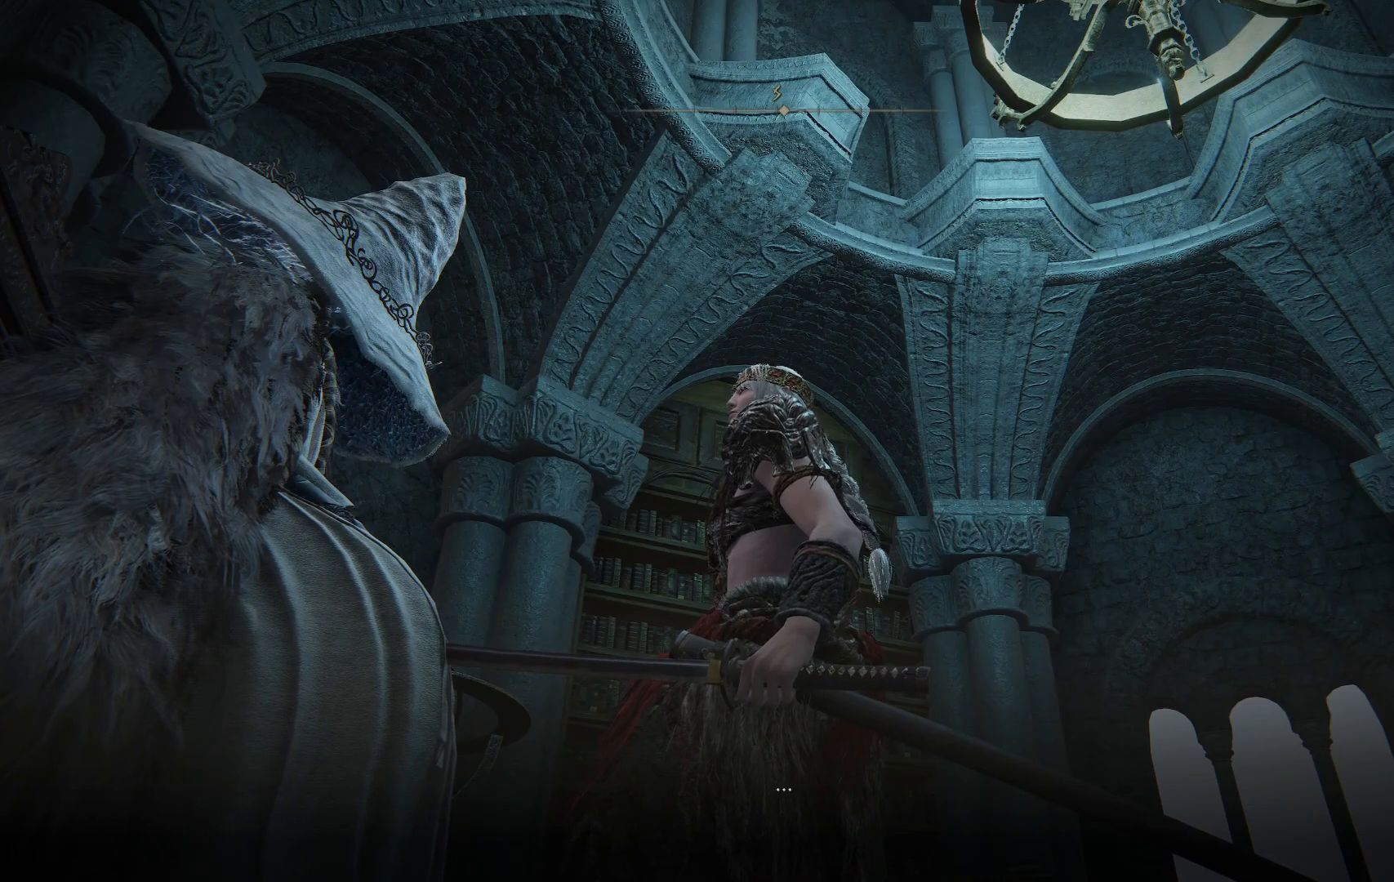
{"buttons": [], "left_stick": "center", "right_stick": "center", "events": [[167, "A", "down"], [283, "A", "up"]]}
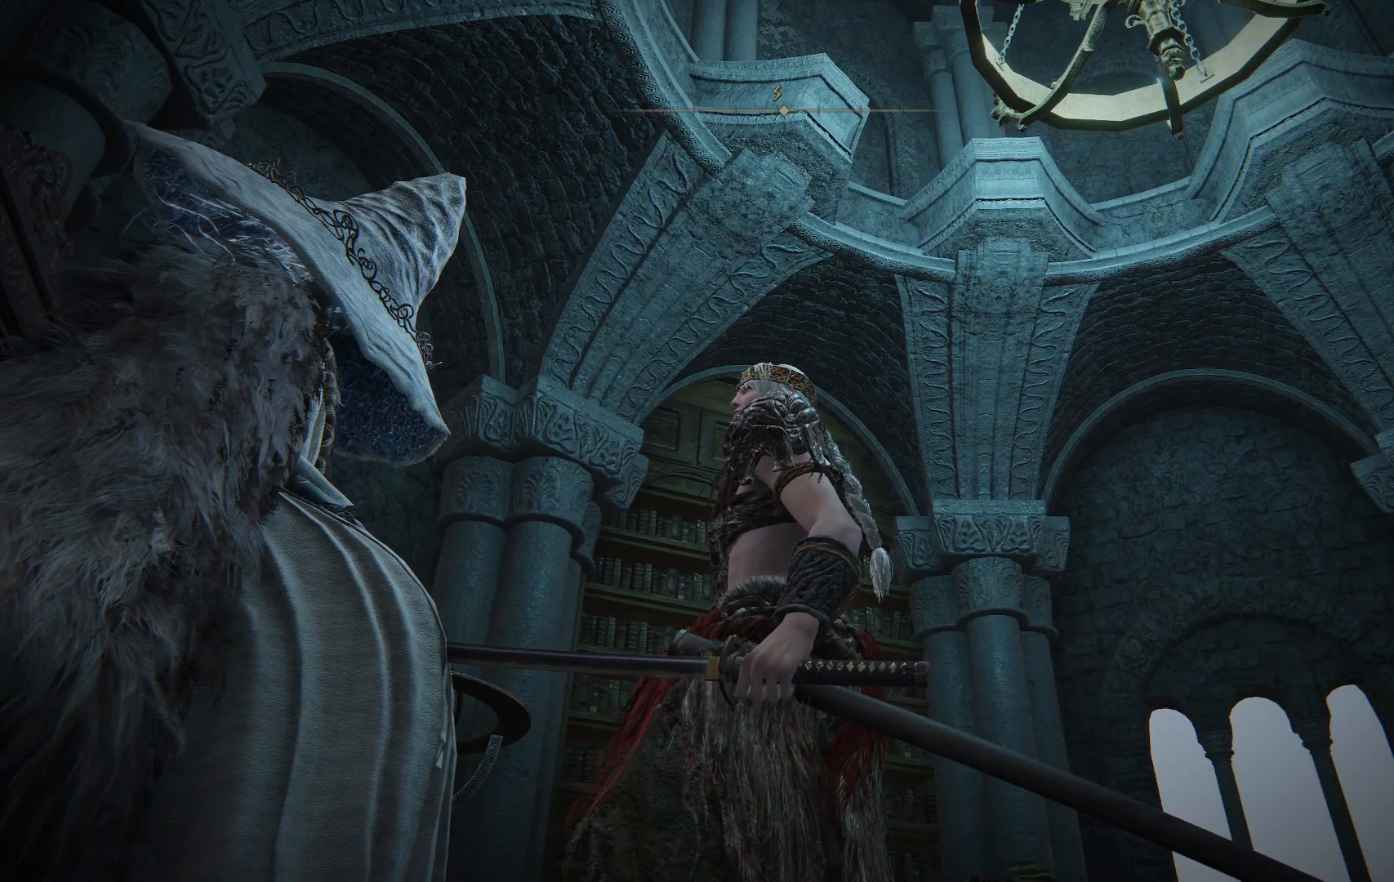
{"buttons": [], "left_stick": "up-right", "right_stick": "down-right", "events": [[133, "left_stick", "right"], [200, "right_stick", "down-right"], [333, "left_stick", "up-right"]]}
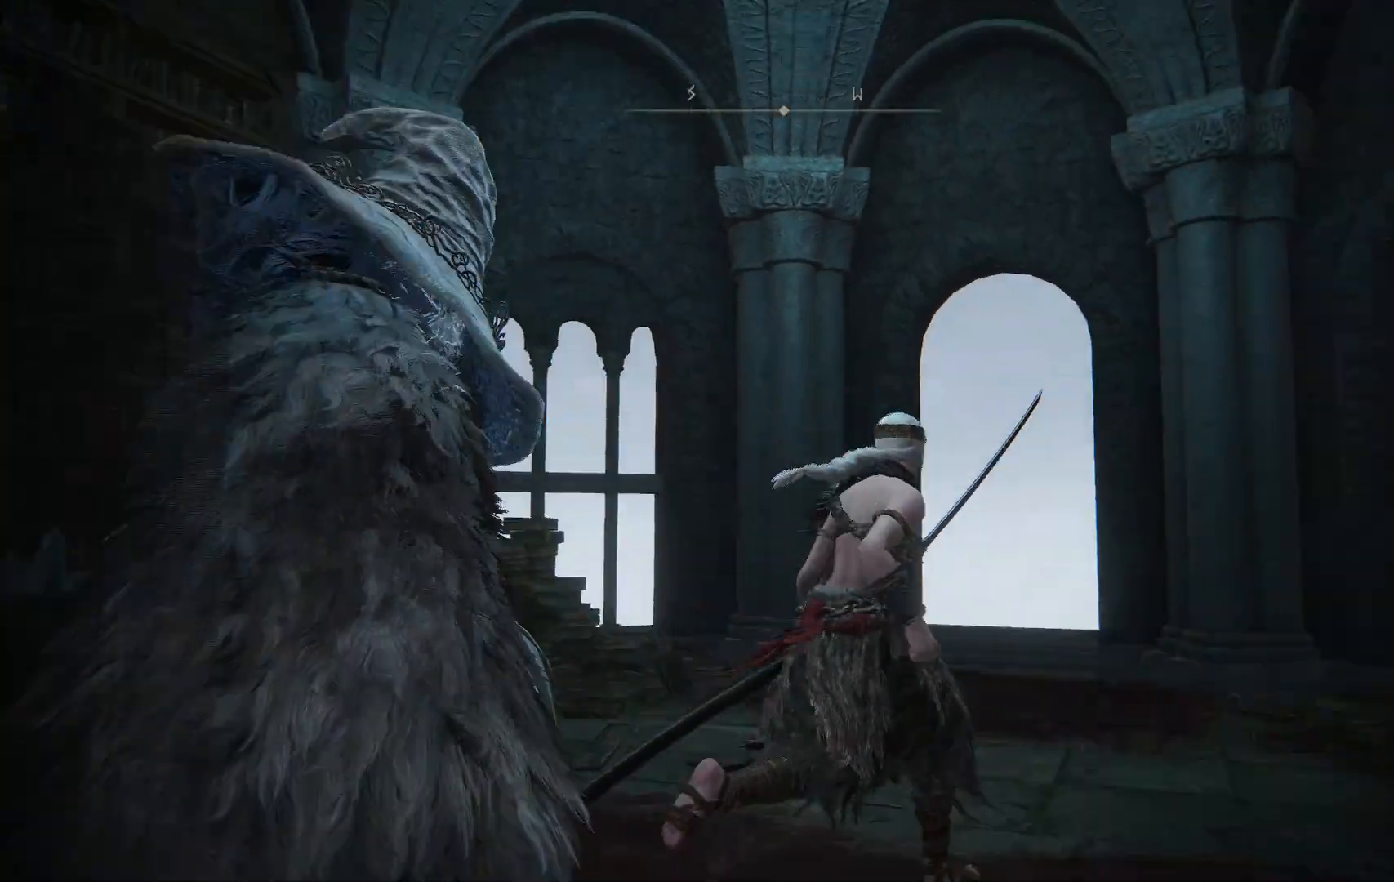
{"buttons": [], "left_stick": "up", "right_stick": "center", "events": [[167, "left_stick", "up"], [167, "right_stick", "center"]]}
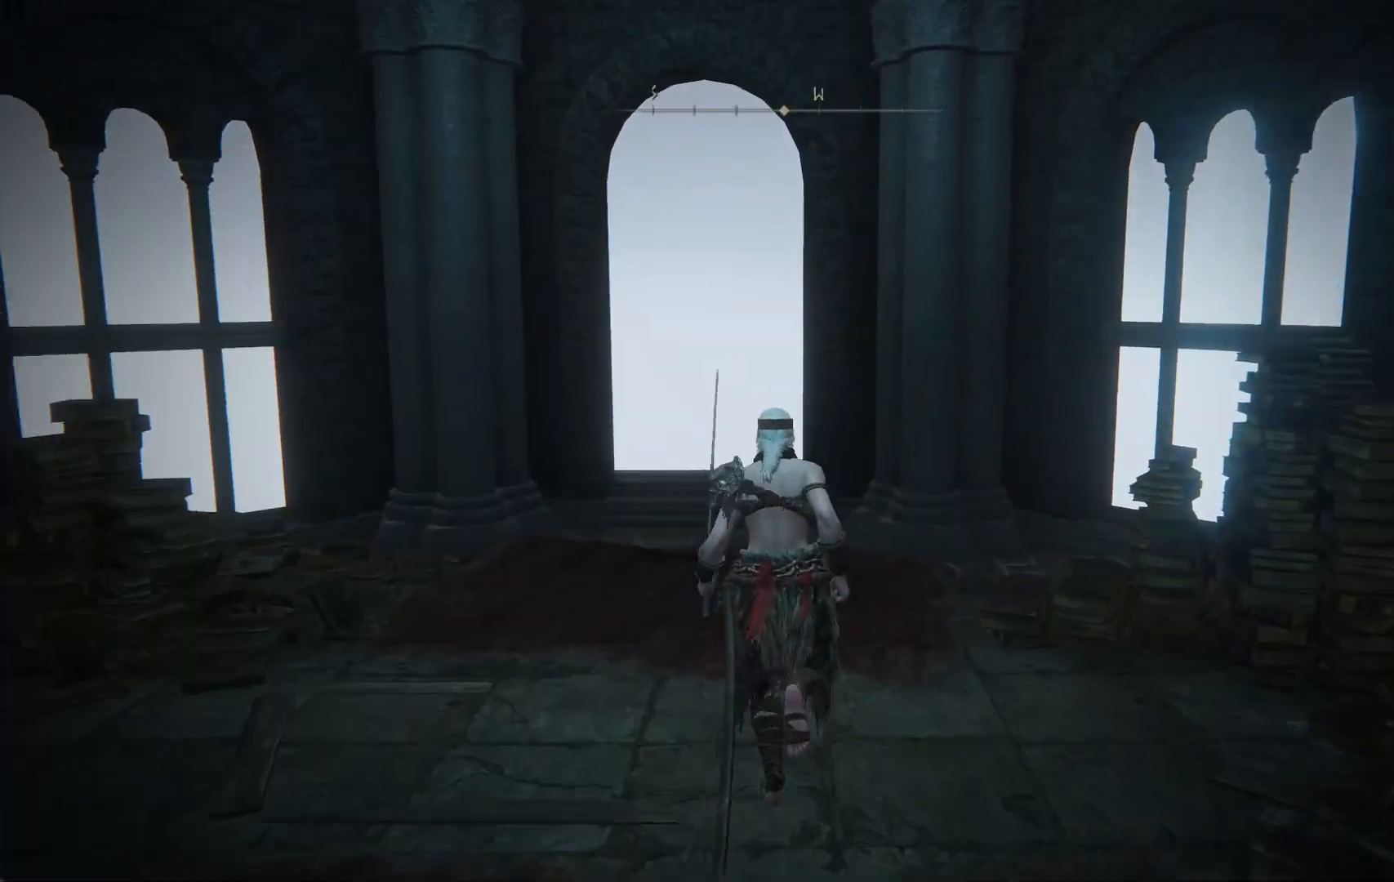
{"buttons": [], "left_stick": "up", "right_stick": "center", "events": [[33, "right_stick", "down-left"], [233, "right_stick", "center"], [383, "B", "down"], [450, "B", "up"]]}
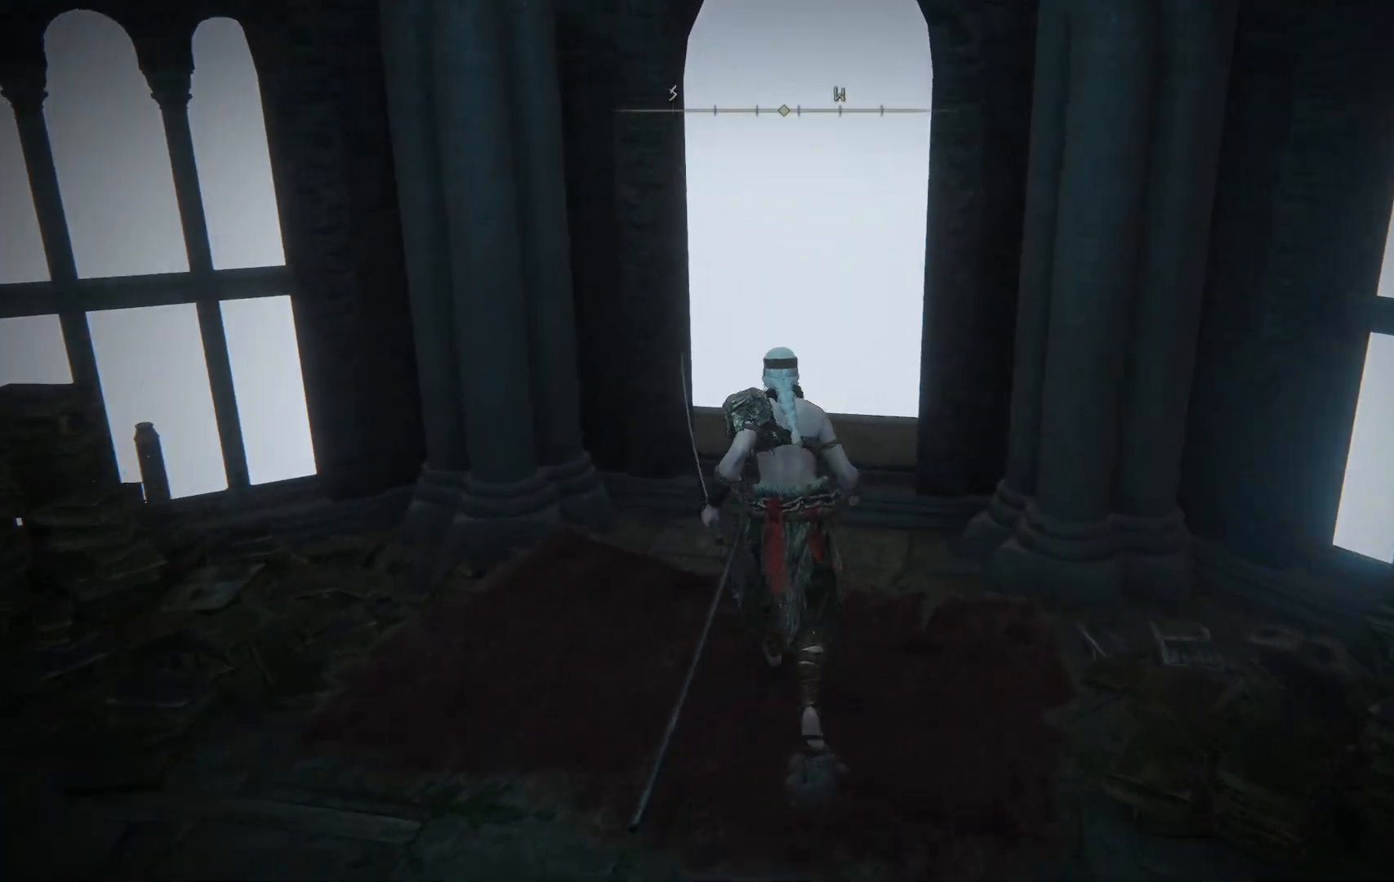
{"buttons": [], "left_stick": "up", "right_stick": "down-left", "events": [[267, "right_stick", "left"], [333, "right_stick", "down-left"]]}
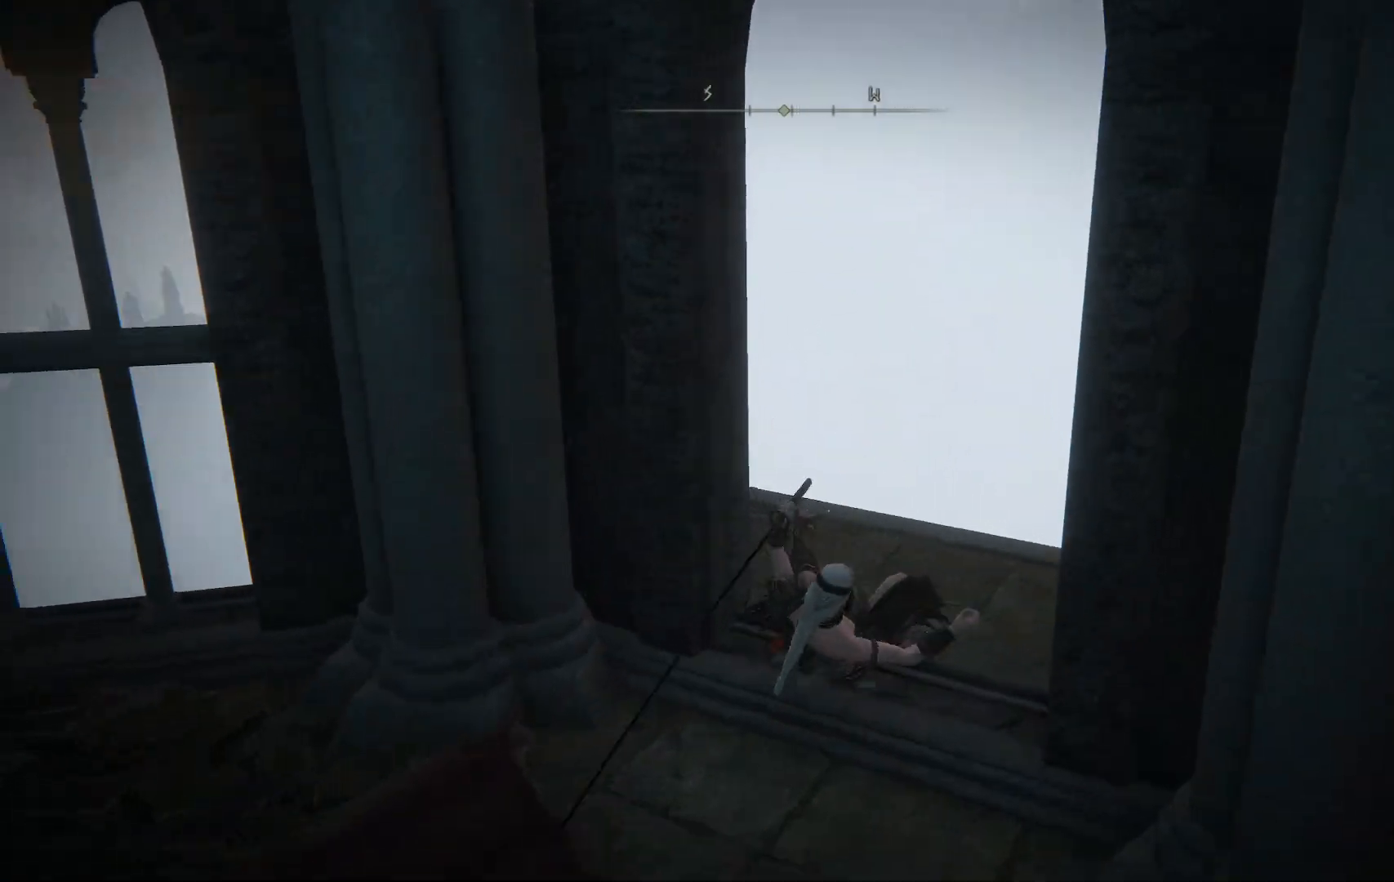
{"buttons": [], "left_stick": "up-right", "right_stick": "down-left", "events": [[233, "left_stick", "up-right"]]}
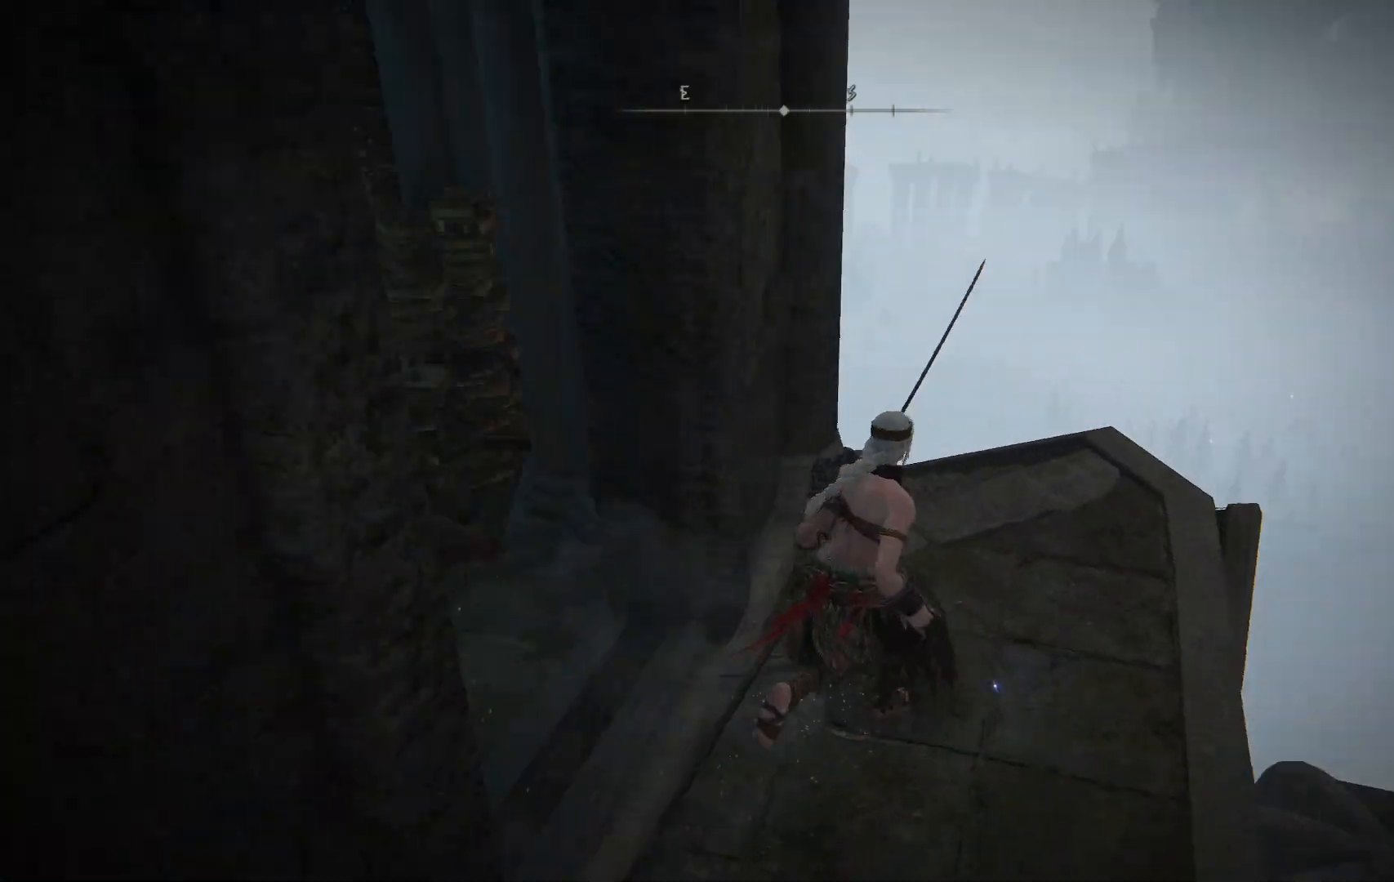
{"buttons": [], "left_stick": "up-right", "right_stick": "center", "events": [[217, "right_stick", "center"]]}
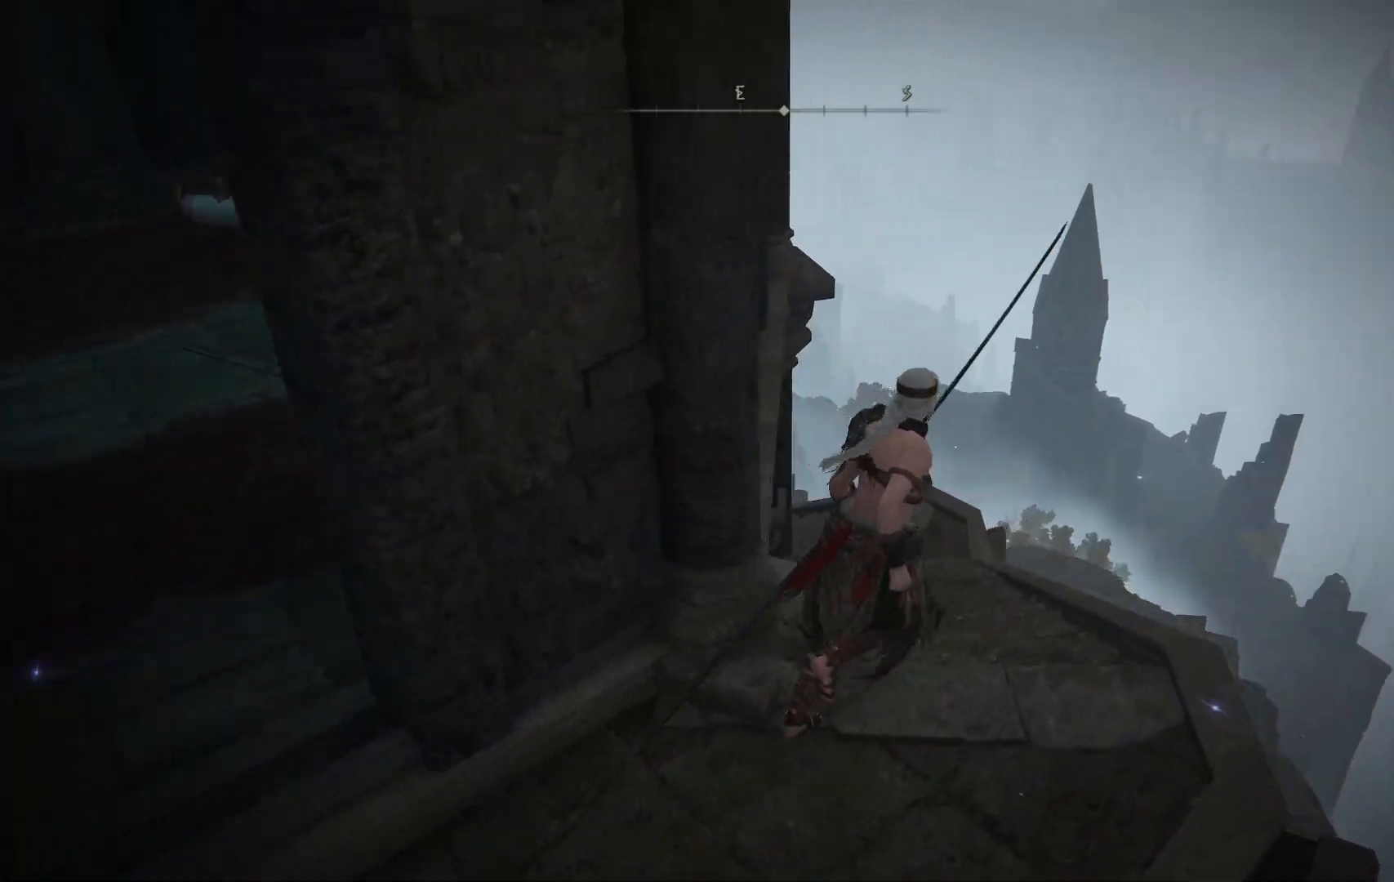
{"buttons": [], "left_stick": "up", "right_stick": "center", "events": [[167, "right_stick", "down-left"], [267, "left_stick", "up"], [383, "right_stick", "center"]]}
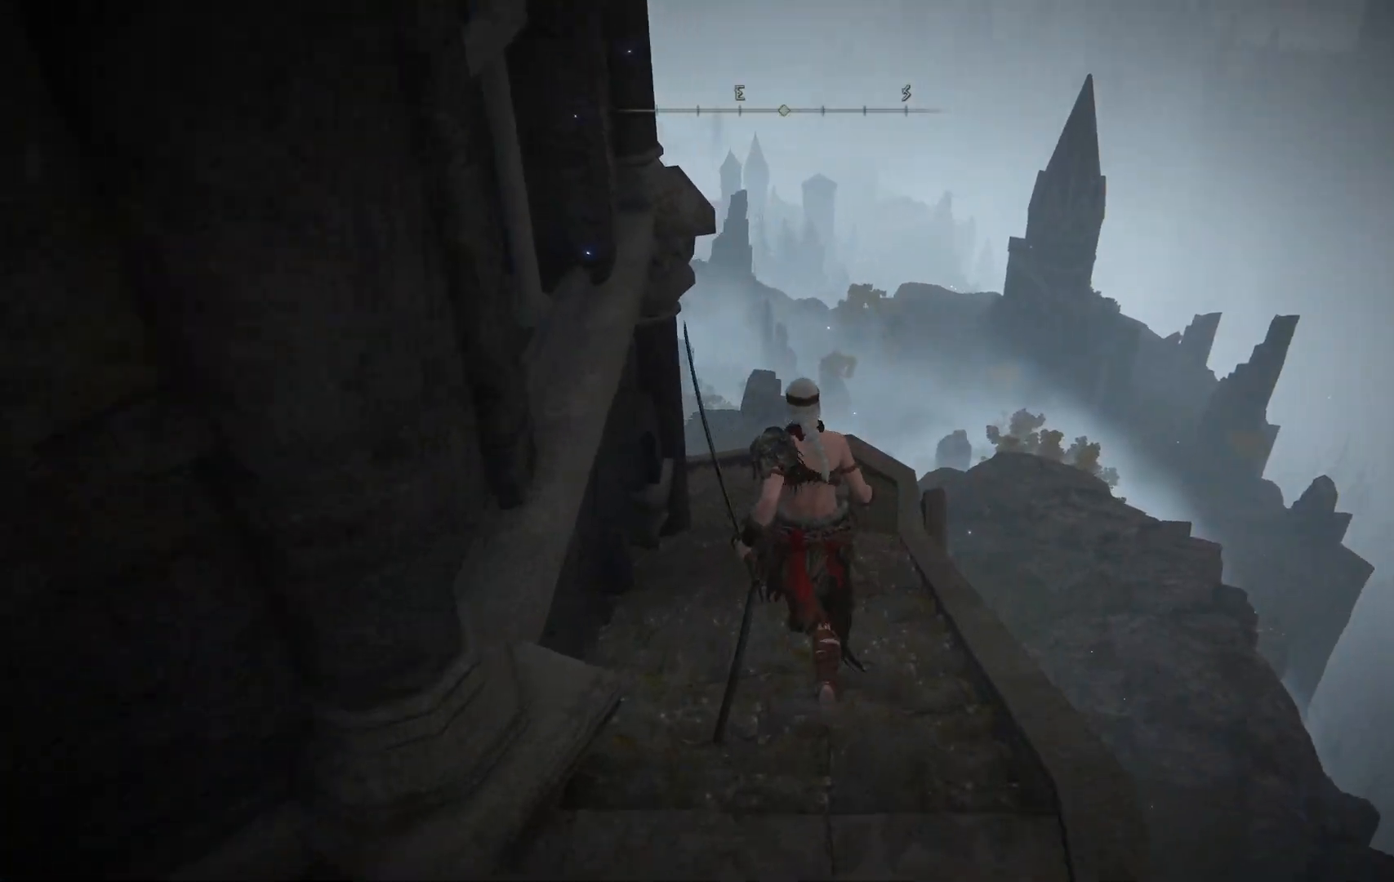
{"buttons": [], "left_stick": "up", "right_stick": "center", "events": []}
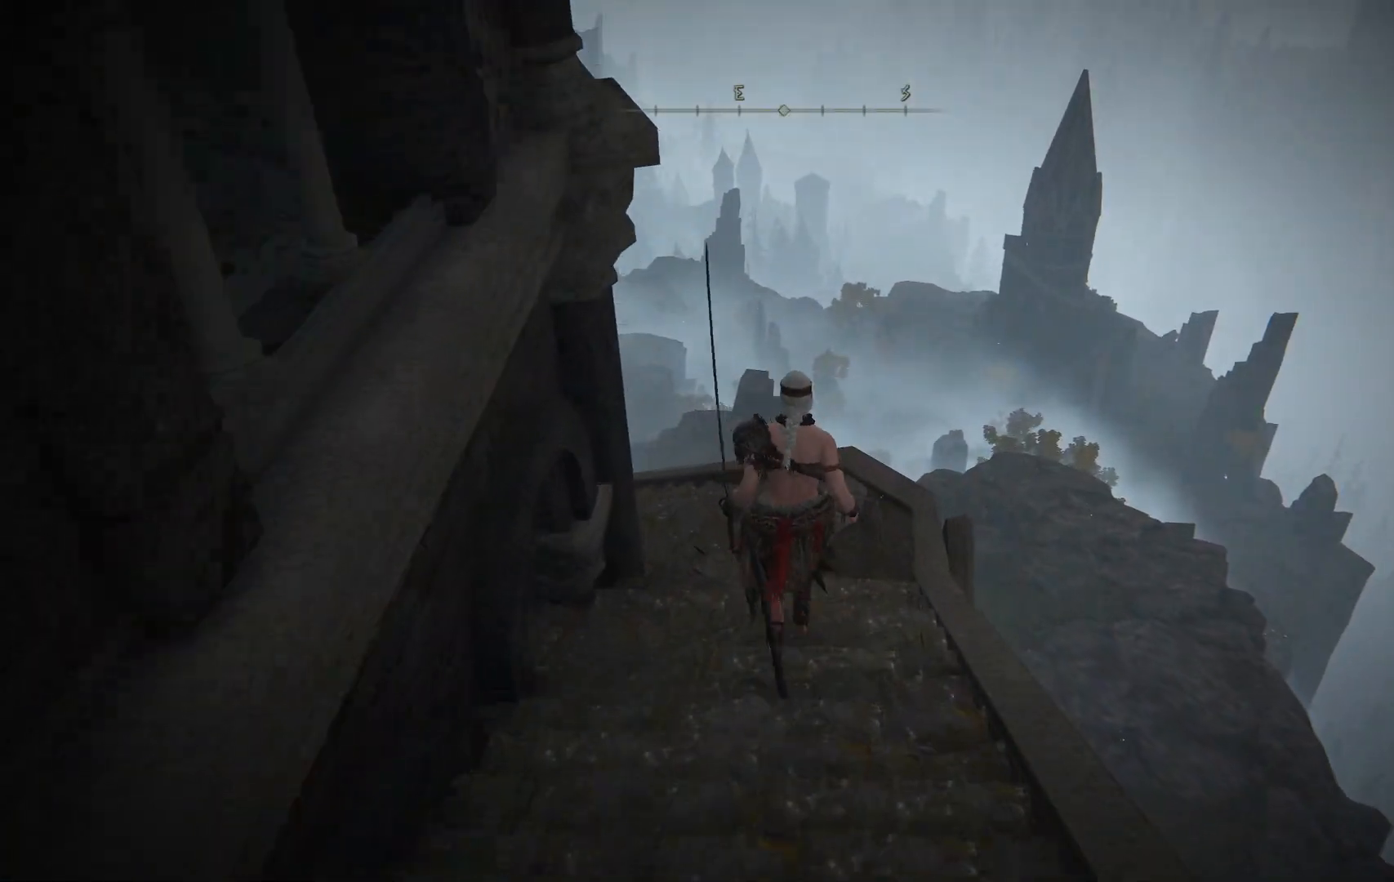
{"buttons": [], "left_stick": "center", "right_stick": "center", "events": [[333, "left_stick", "center"]]}
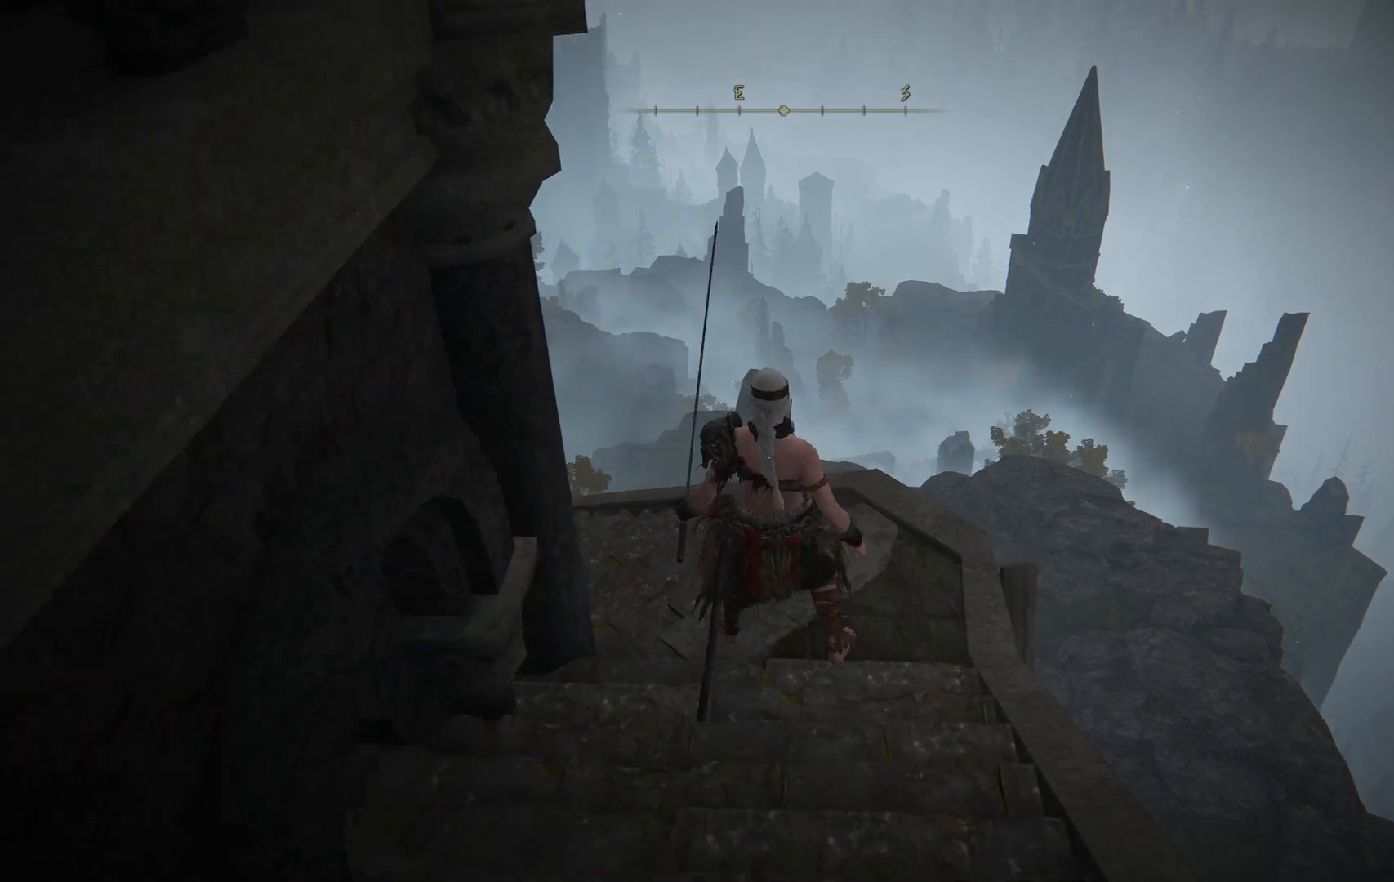
{"buttons": [], "left_stick": "center", "right_stick": "center", "events": []}
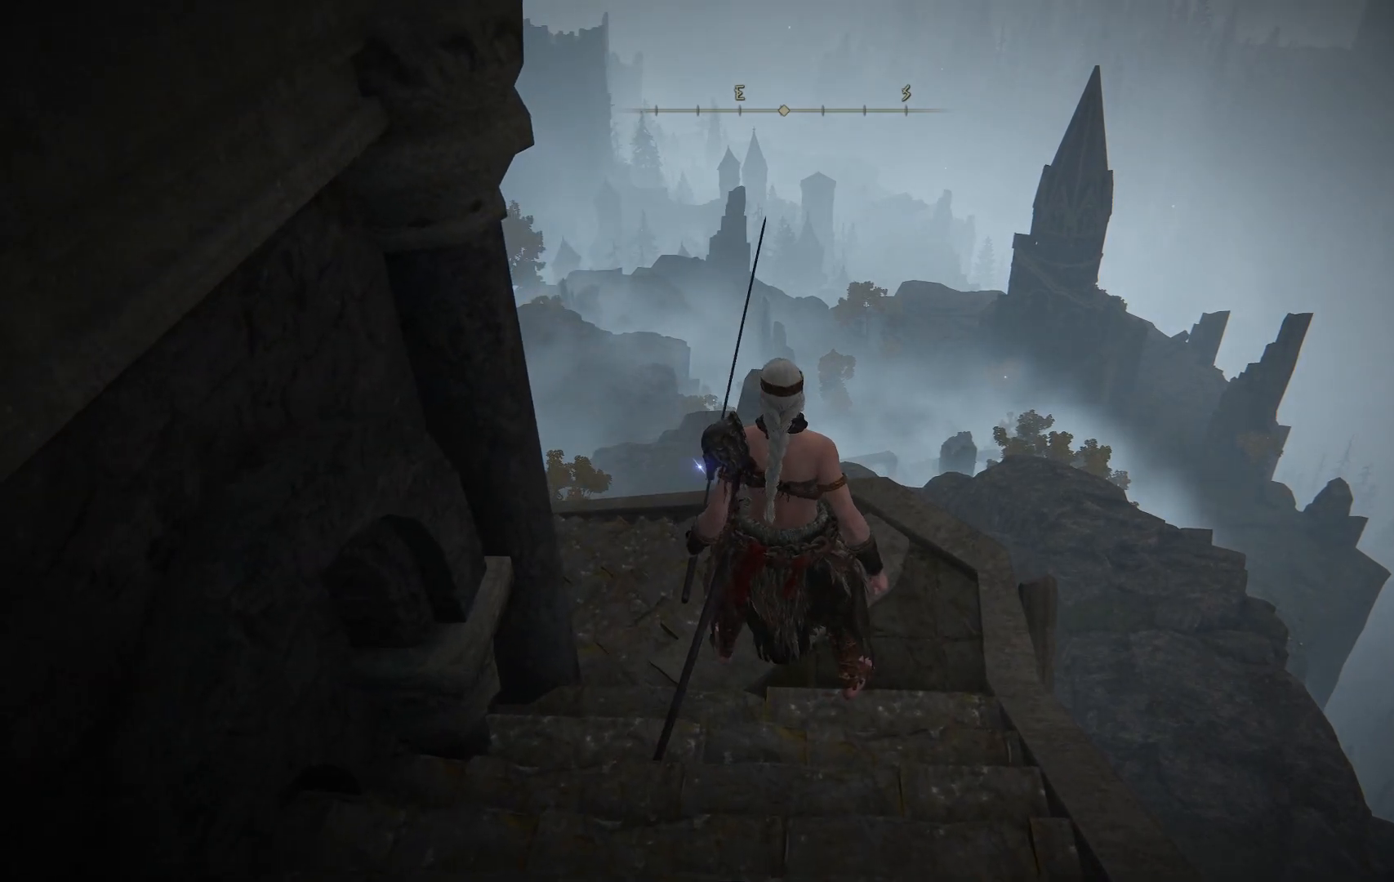
{"buttons": [], "left_stick": "center", "right_stick": "center", "events": []}
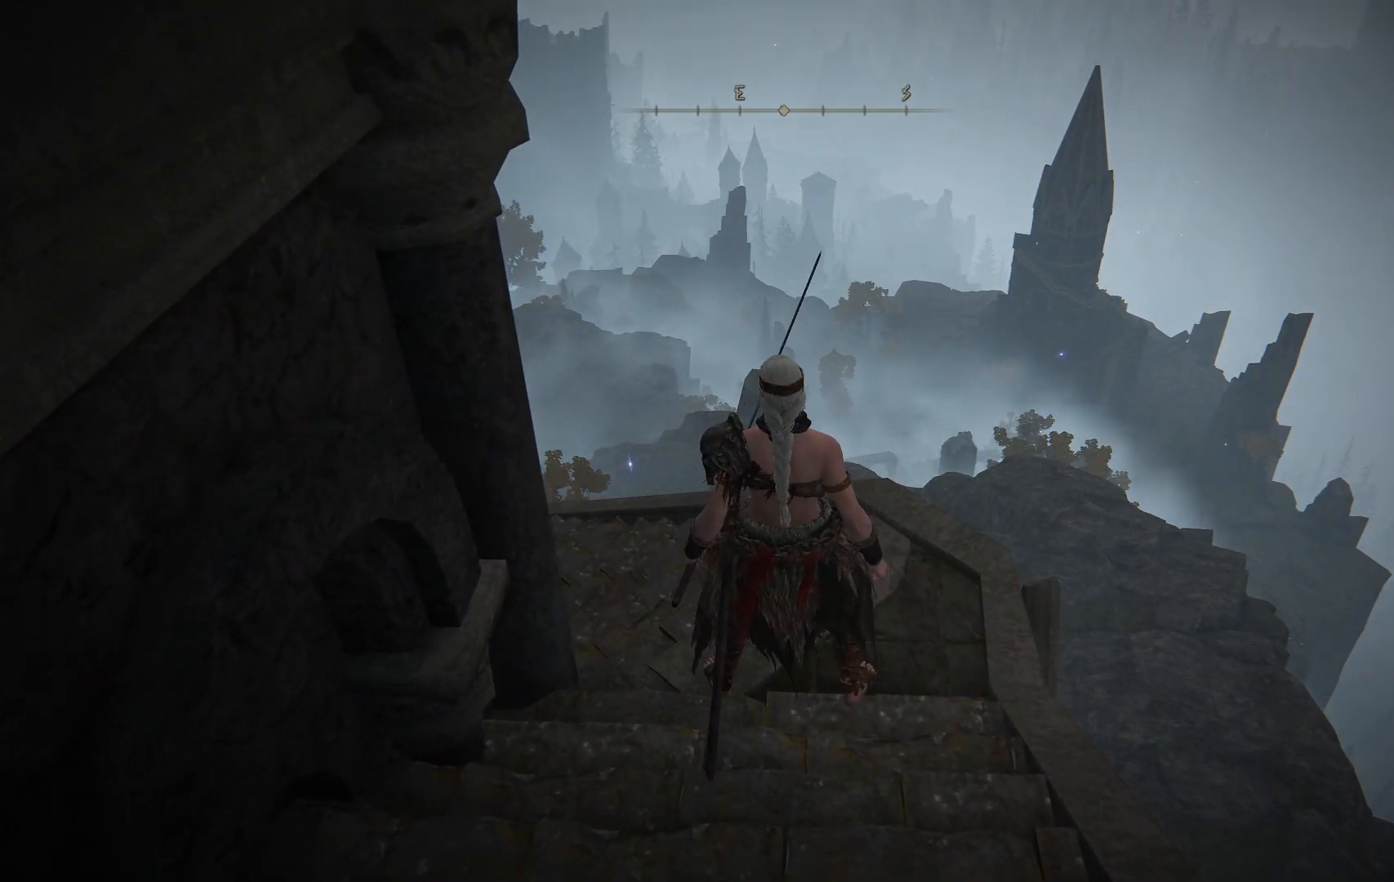
{"buttons": [], "left_stick": "center", "right_stick": "center", "events": []}
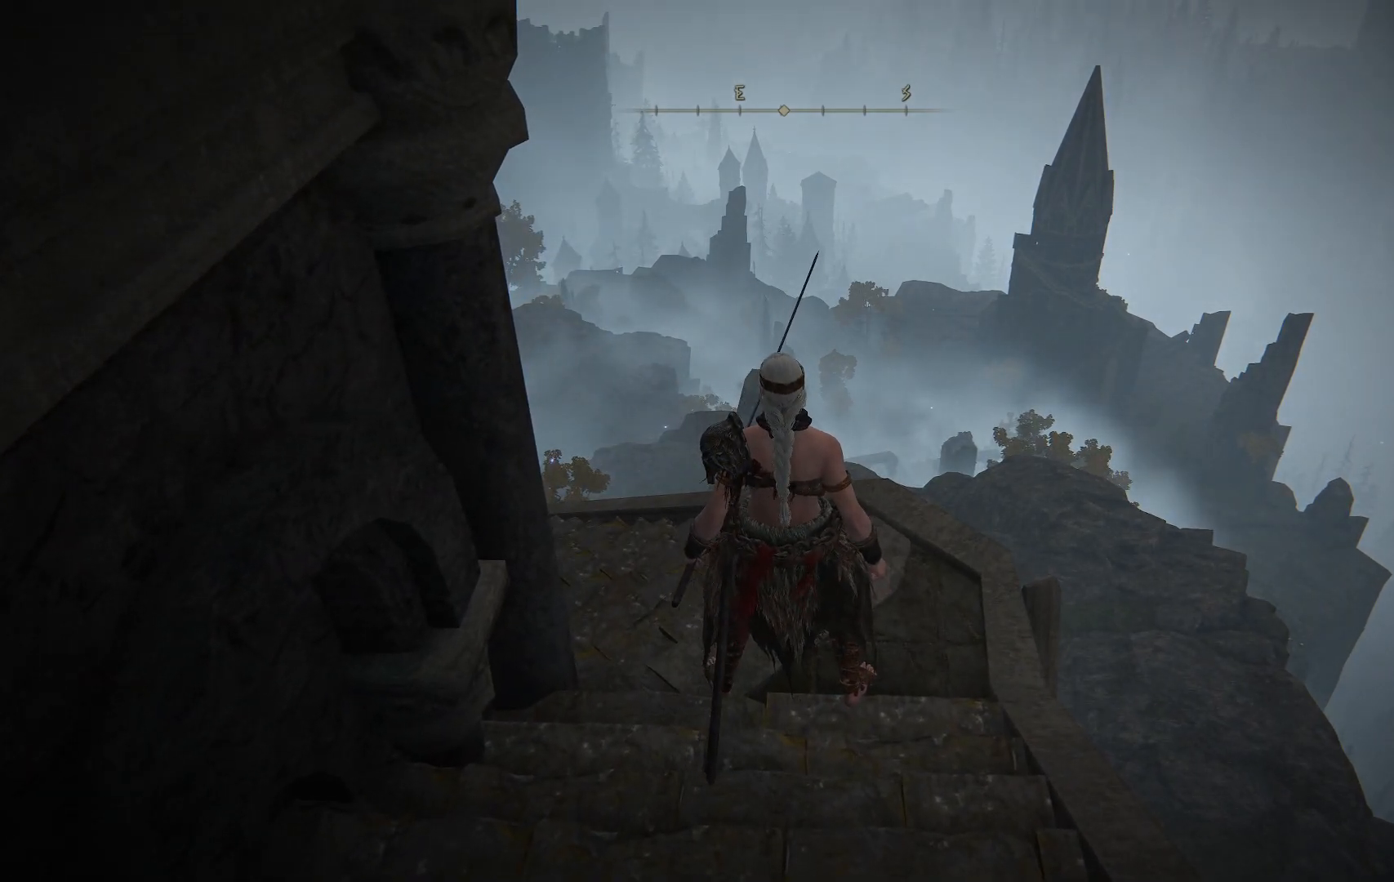
{"buttons": [], "left_stick": "center", "right_stick": "center", "events": []}
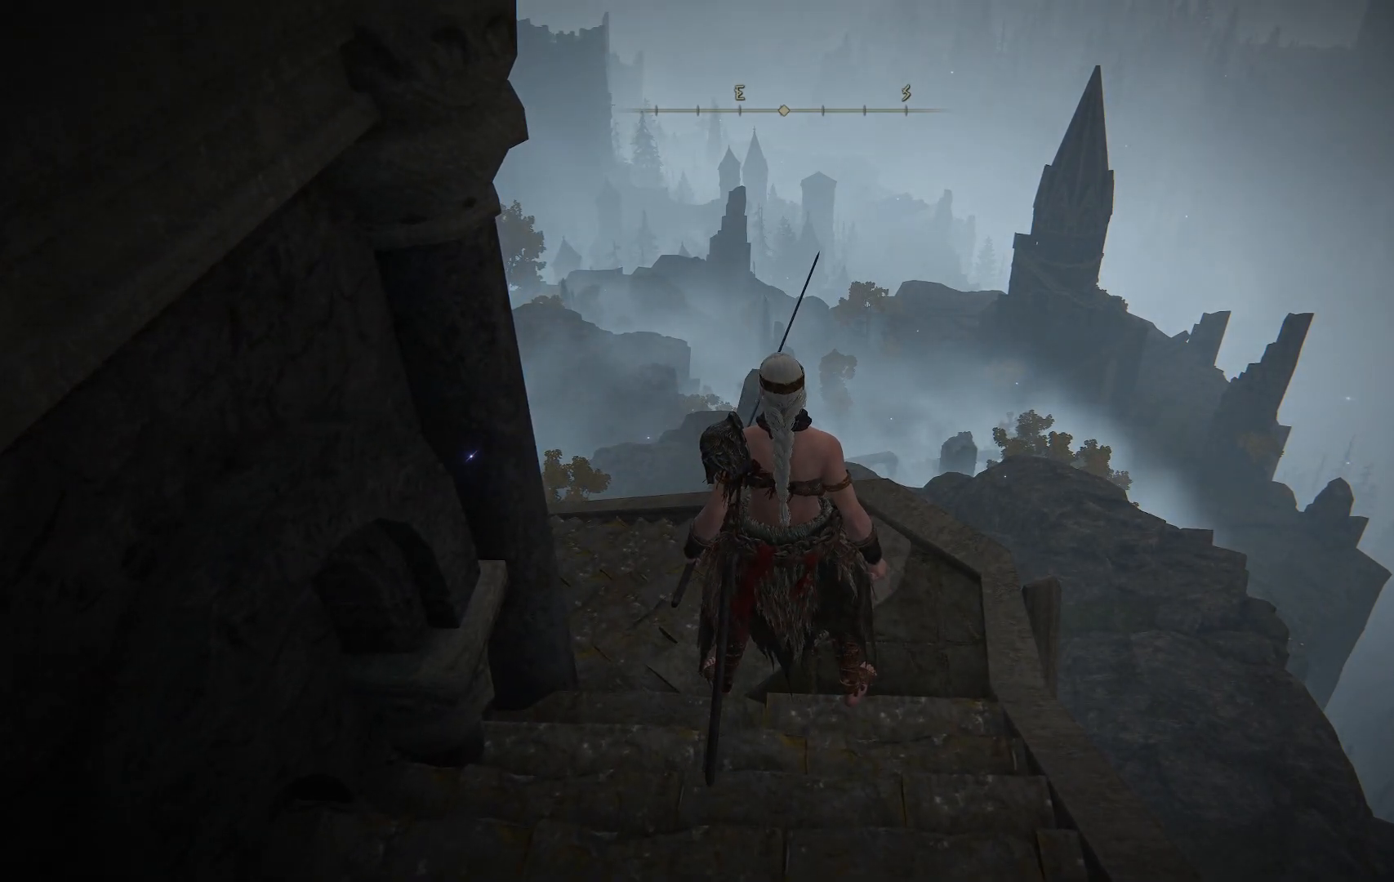
{"buttons": [], "left_stick": "up", "right_stick": "left", "events": [[317, "left_stick", "up"], [367, "right_stick", "left"]]}
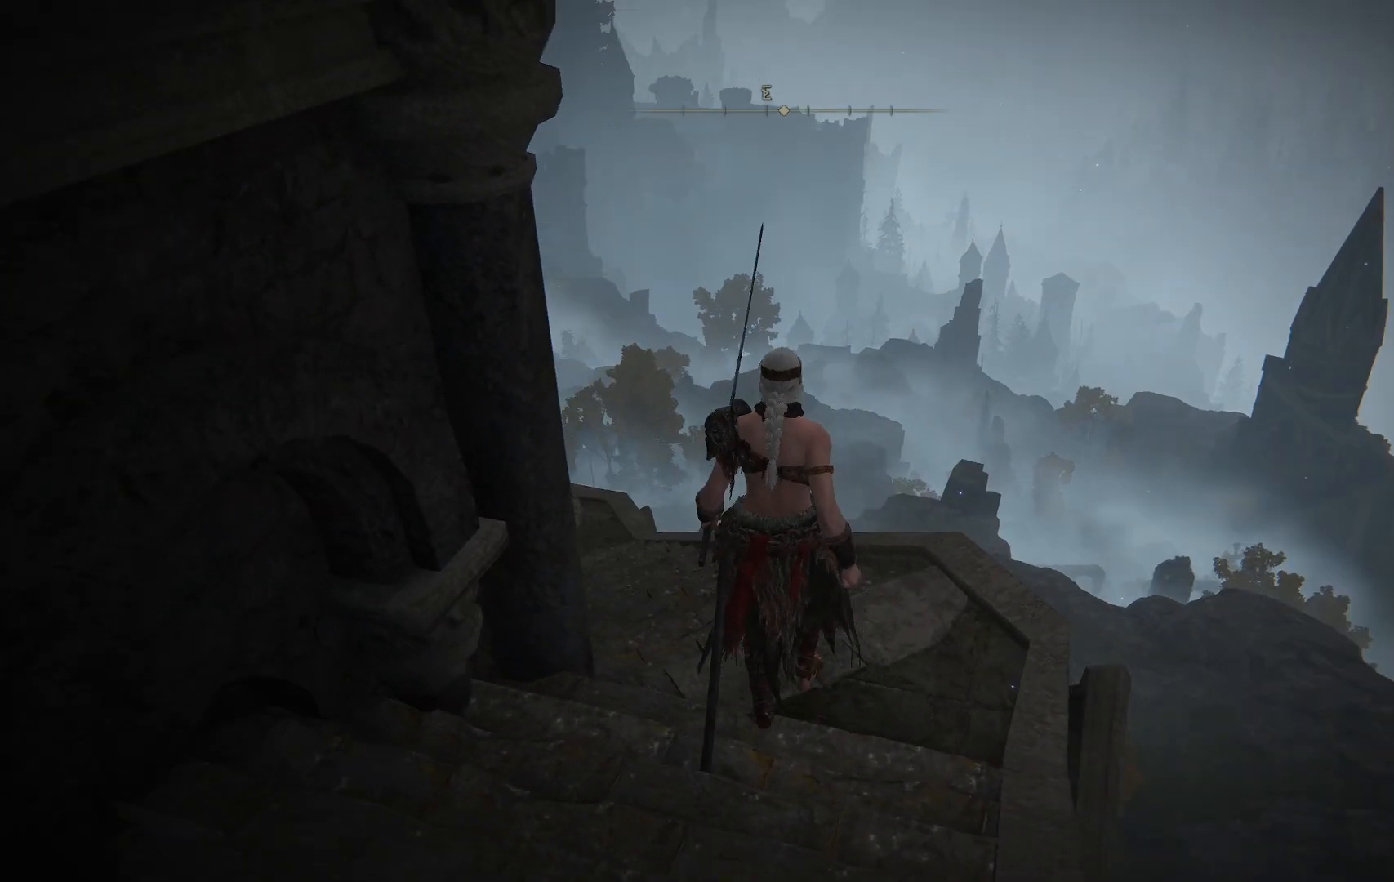
{"buttons": [], "left_stick": "up", "right_stick": "down-left", "events": [[67, "right_stick", "center"], [350, "right_stick", "down"], [400, "right_stick", "down-left"]]}
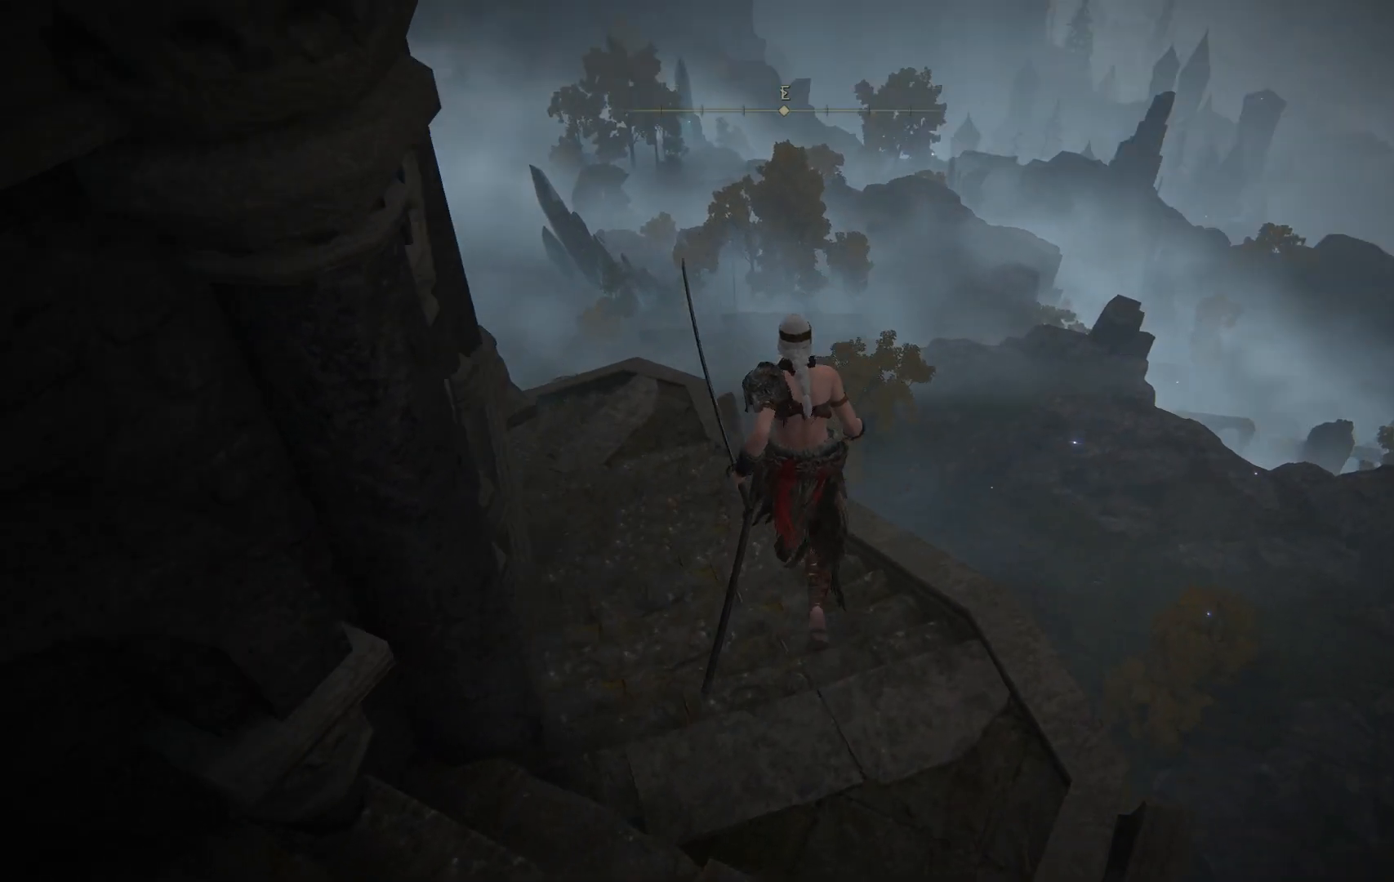
{"buttons": [], "left_stick": "up", "right_stick": "center", "events": [[183, "right_stick", "left"], [367, "right_stick", "center"]]}
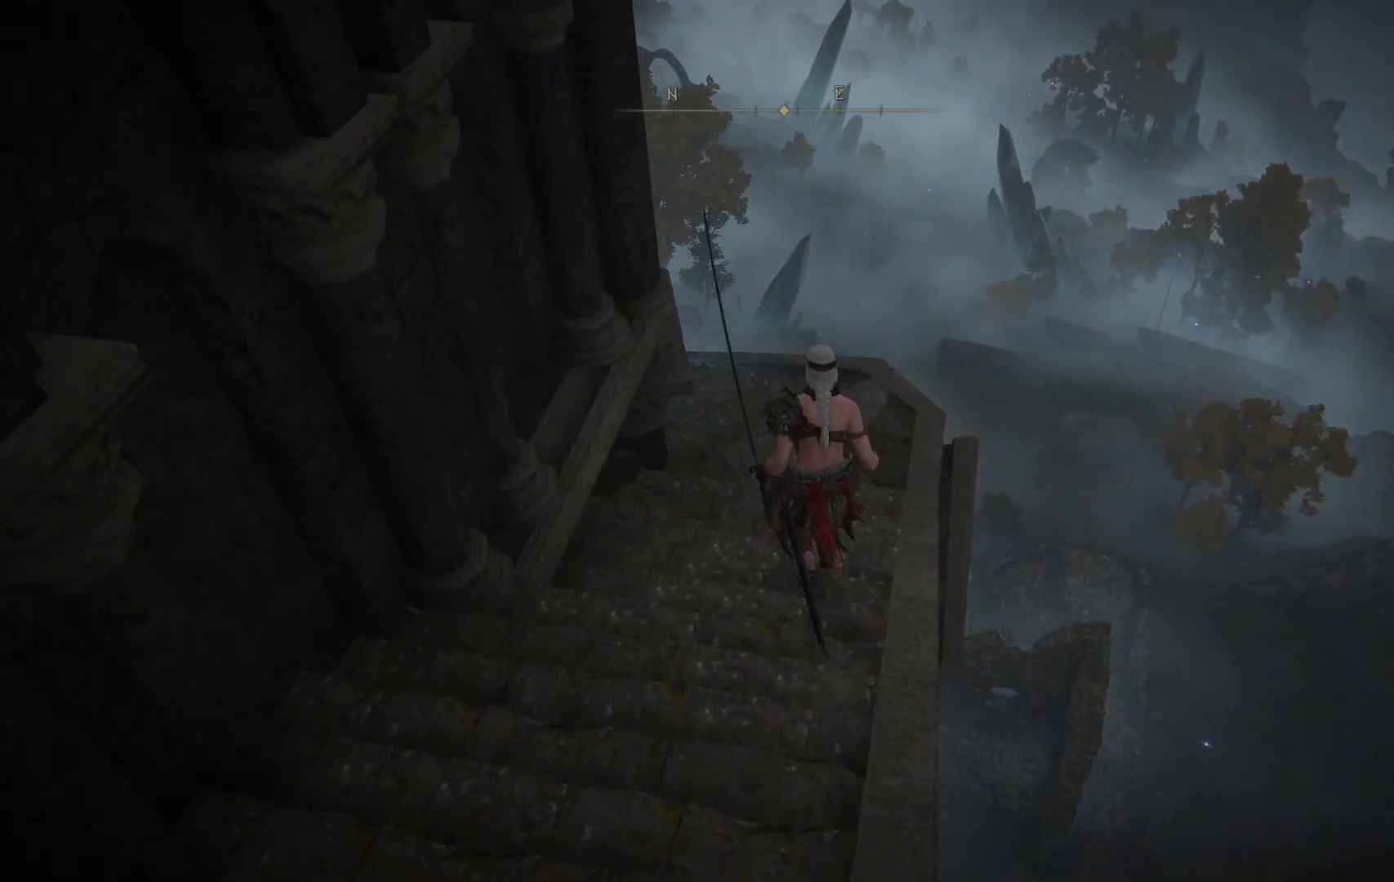
{"buttons": [], "left_stick": "up", "right_stick": "up-left", "events": [[383, "right_stick", "up-left"]]}
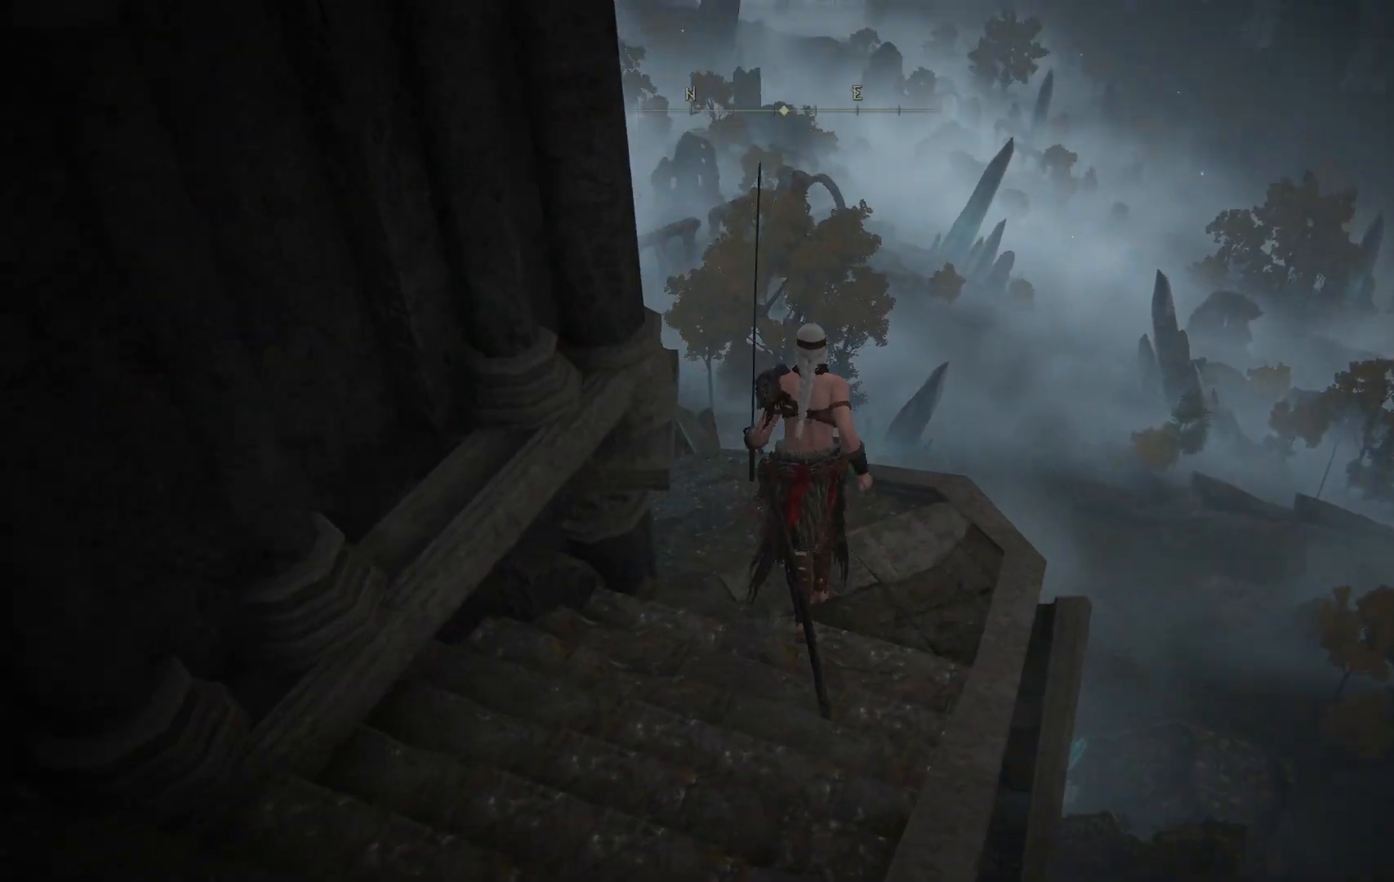
{"buttons": [], "left_stick": "center", "right_stick": "up", "events": [[117, "right_stick", "center"], [317, "left_stick", "center"], [500, "right_stick", "up"]]}
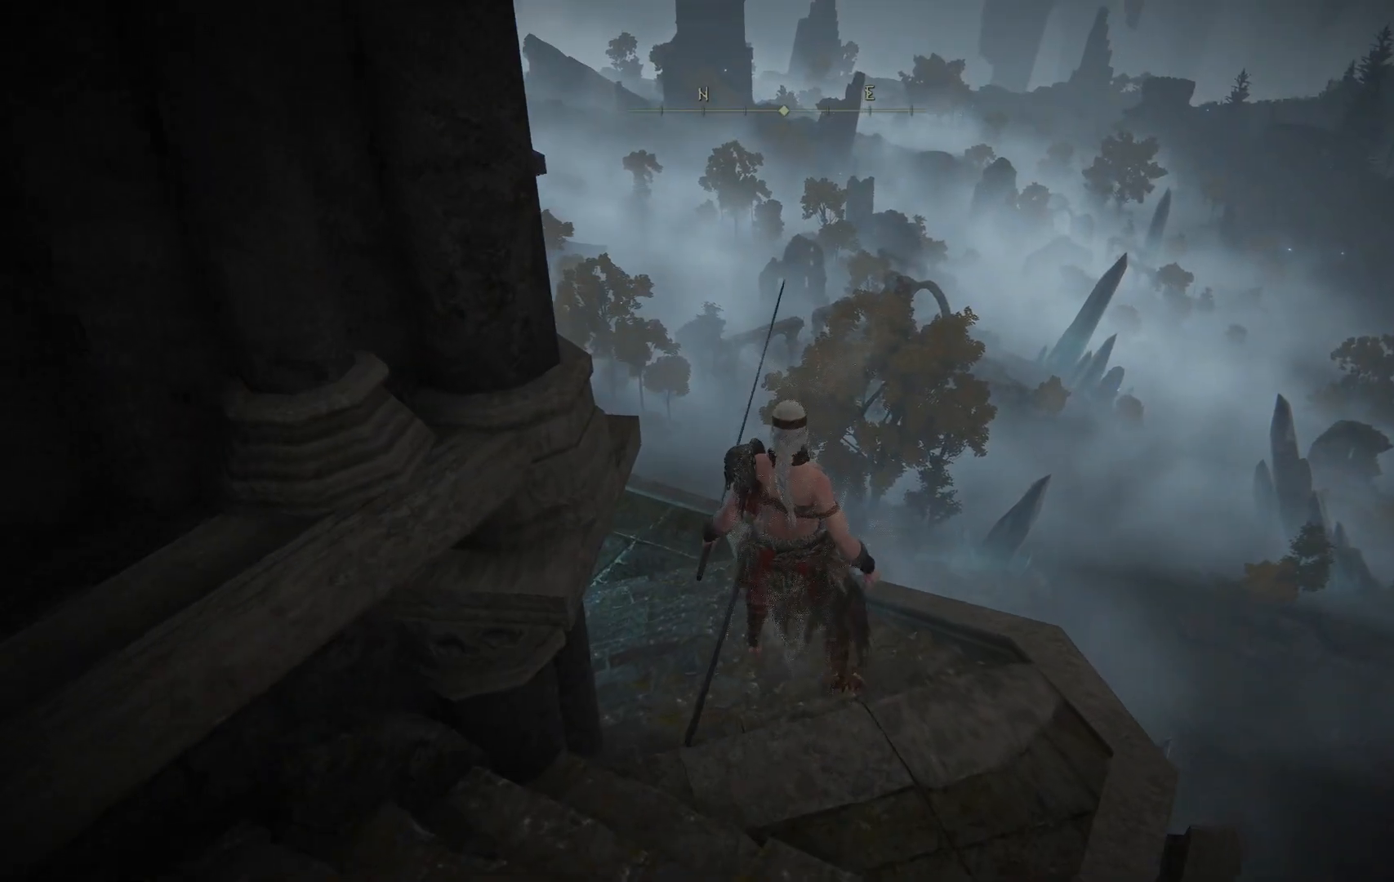
{"buttons": [], "left_stick": "center", "right_stick": "center", "events": [[83, "right_stick", "up-left"], [217, "right_stick", "left"], [317, "right_stick", "center"]]}
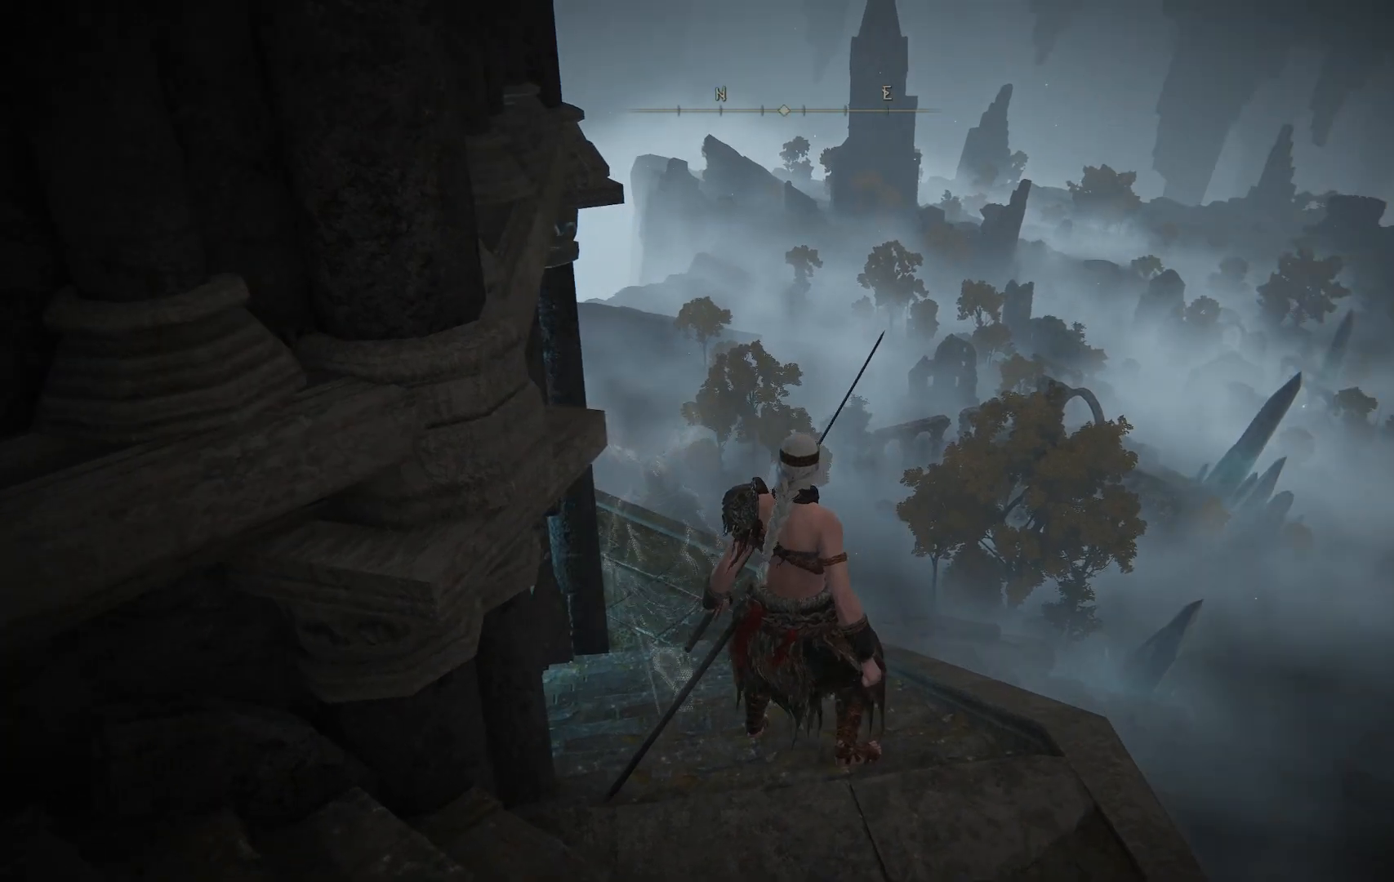
{"buttons": [], "left_stick": "center", "right_stick": "center", "events": [[283, "right_stick", "right"], [483, "right_stick", "center"]]}
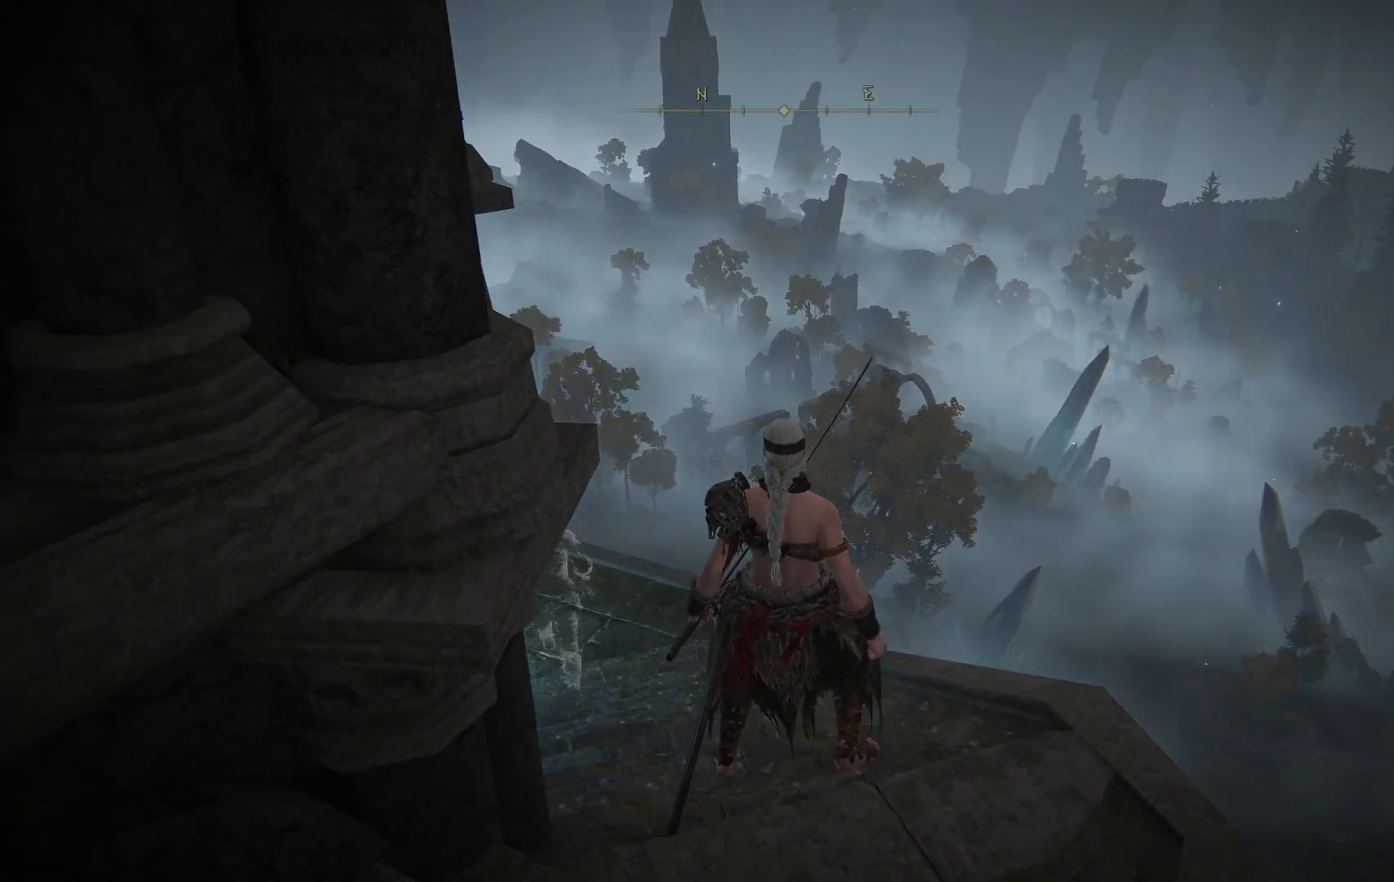
{"buttons": [], "left_stick": "center", "right_stick": "center", "events": []}